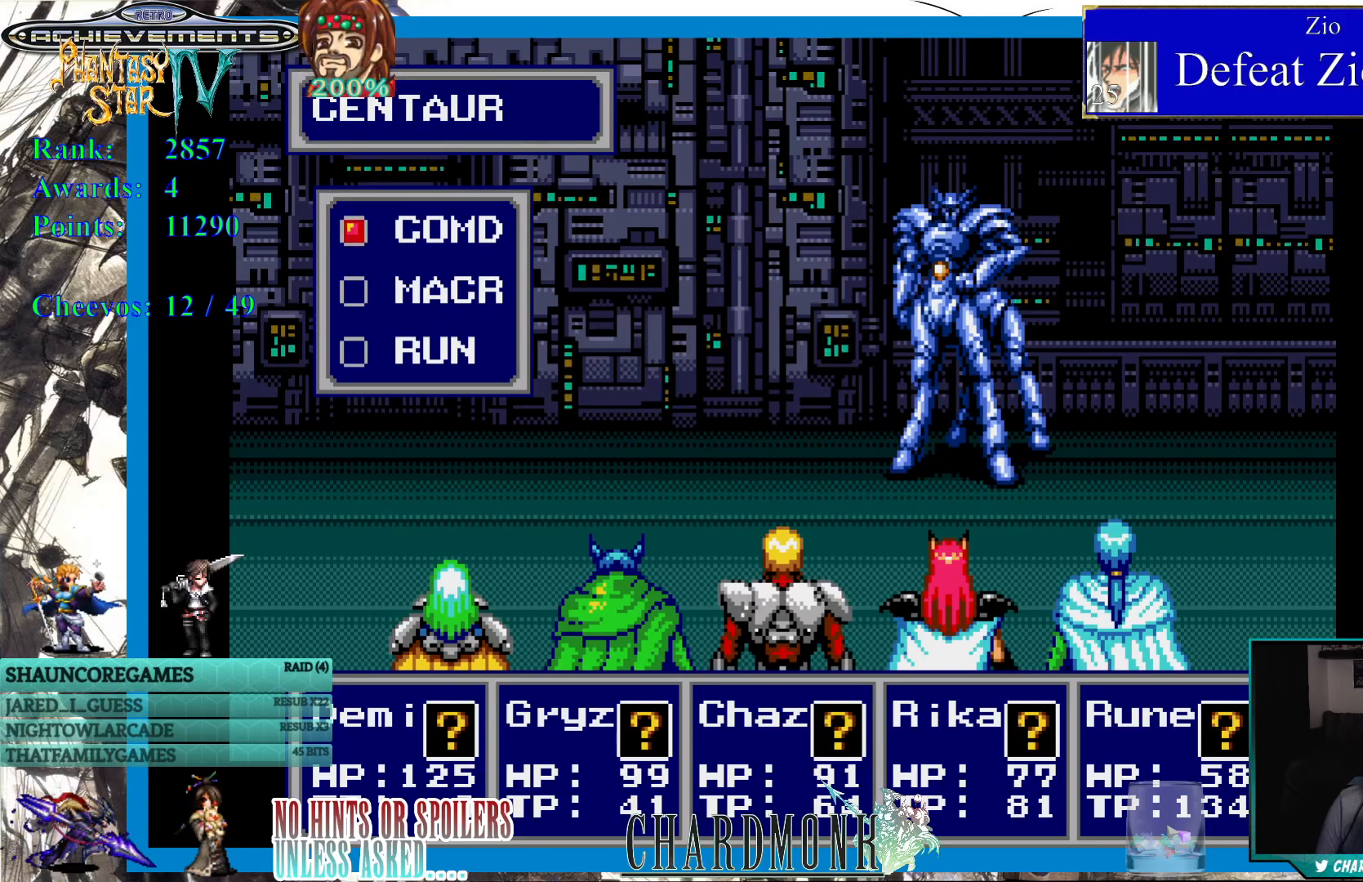
Gameplay with a controller (PlayStation layout); each line is a JSON object with the inputs held at the frame after it. "events" lists button and stick changes between this image and that frame as [ms after this image, input, new state], when the widget could be followed in between. Not read: L3 R3.
{"buttons": [], "left_stick": "center", "right_stick": "center", "events": [[233, "CIRCLE", "down"], [333, "CIRCLE", "up"]]}
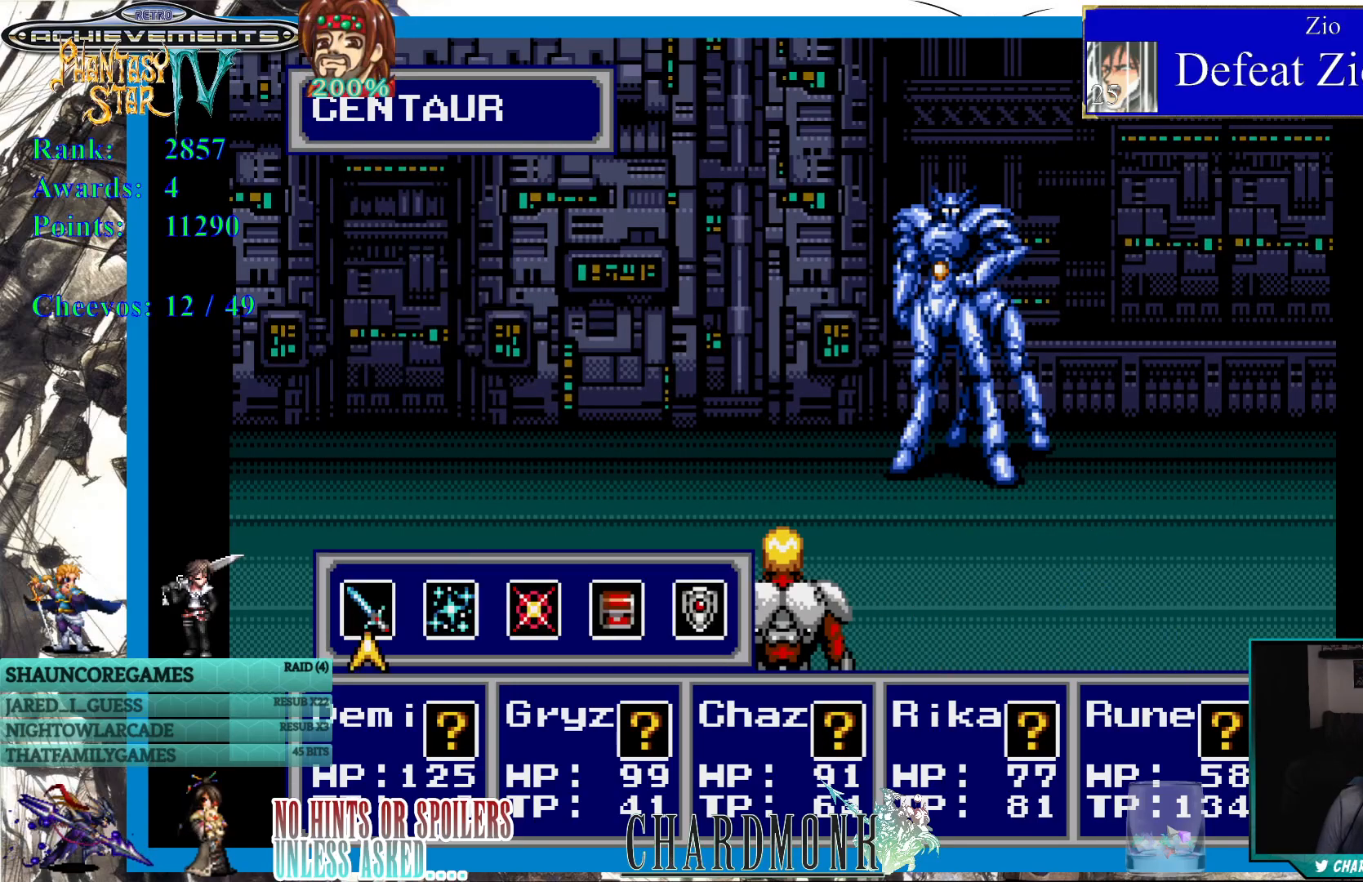
{"buttons": ["CIRCLE"], "left_stick": "center", "right_stick": "center", "events": [[267, "CIRCLE", "down"], [350, "CIRCLE", "up"], [450, "CIRCLE", "down"]]}
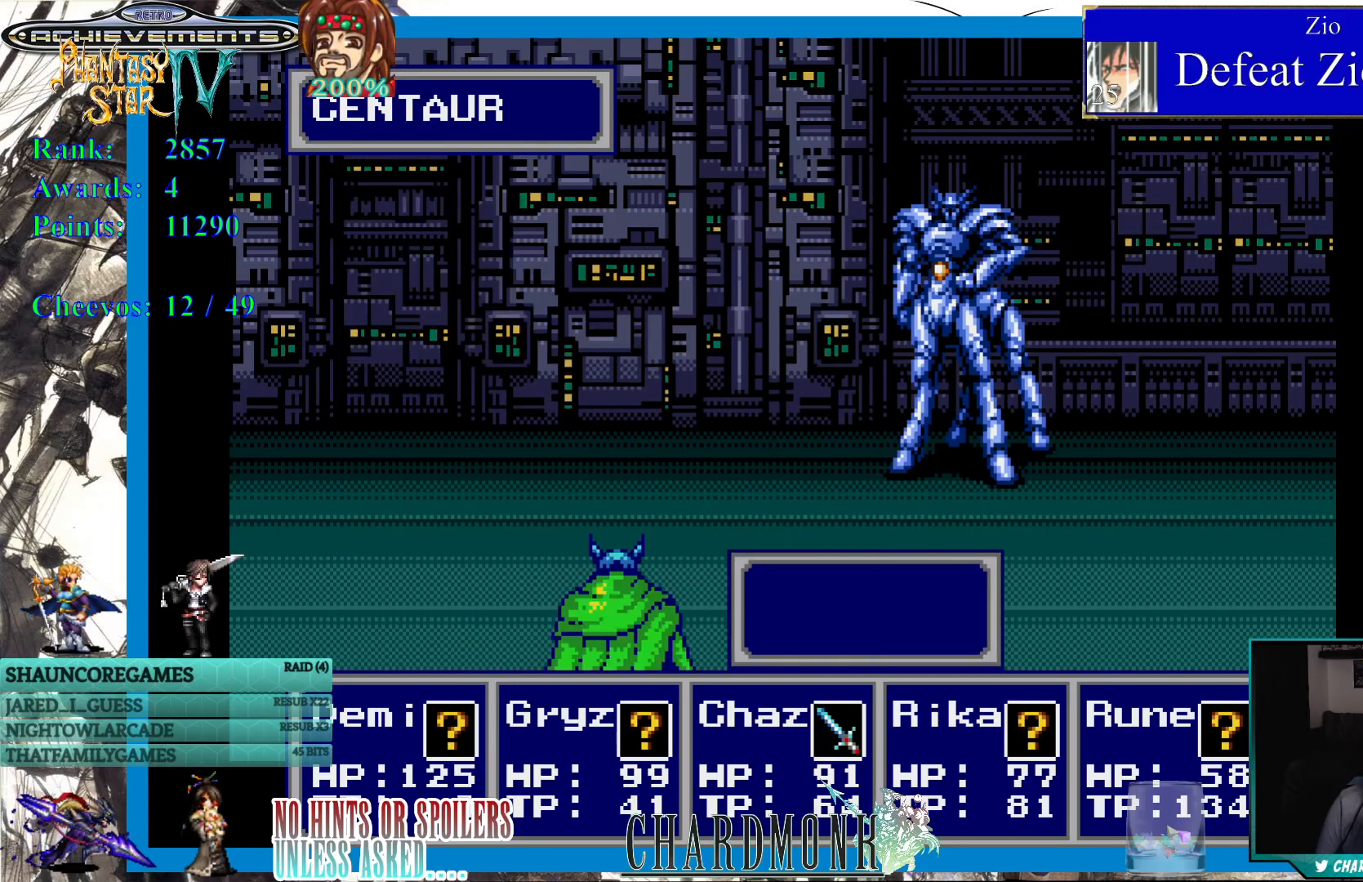
{"buttons": [], "left_stick": "center", "right_stick": "center", "events": [[17, "CIRCLE", "up"], [100, "CIRCLE", "down"], [183, "CIRCLE", "up"], [267, "CIRCLE", "down"], [333, "CIRCLE", "up"], [433, "CIRCLE", "down"], [483, "CIRCLE", "up"]]}
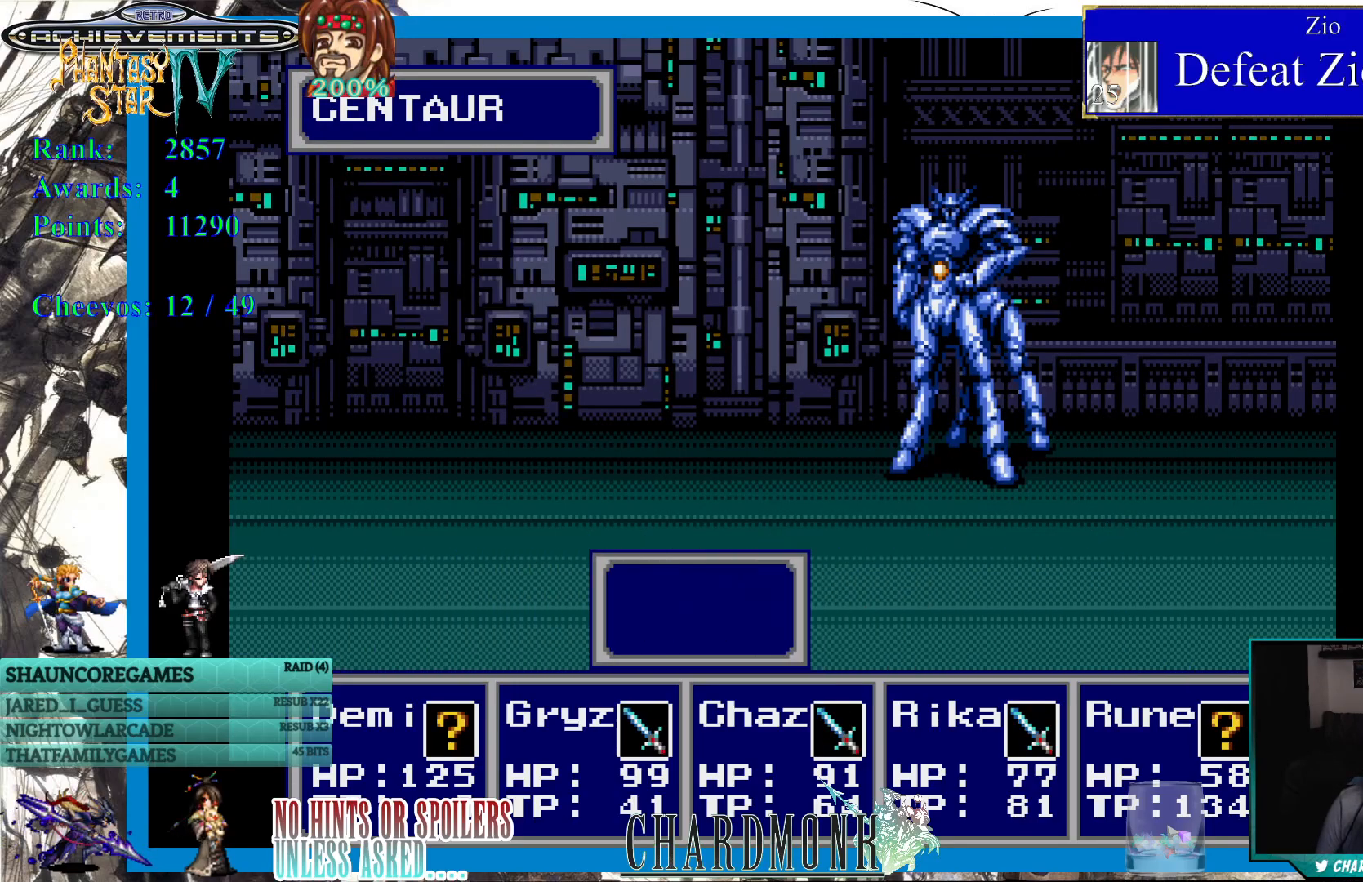
{"buttons": [], "left_stick": "center", "right_stick": "center", "events": [[83, "CIRCLE", "down"], [150, "CIRCLE", "up"], [233, "CIRCLE", "down"], [300, "CIRCLE", "up"], [400, "CIRCLE", "down"], [483, "CIRCLE", "up"]]}
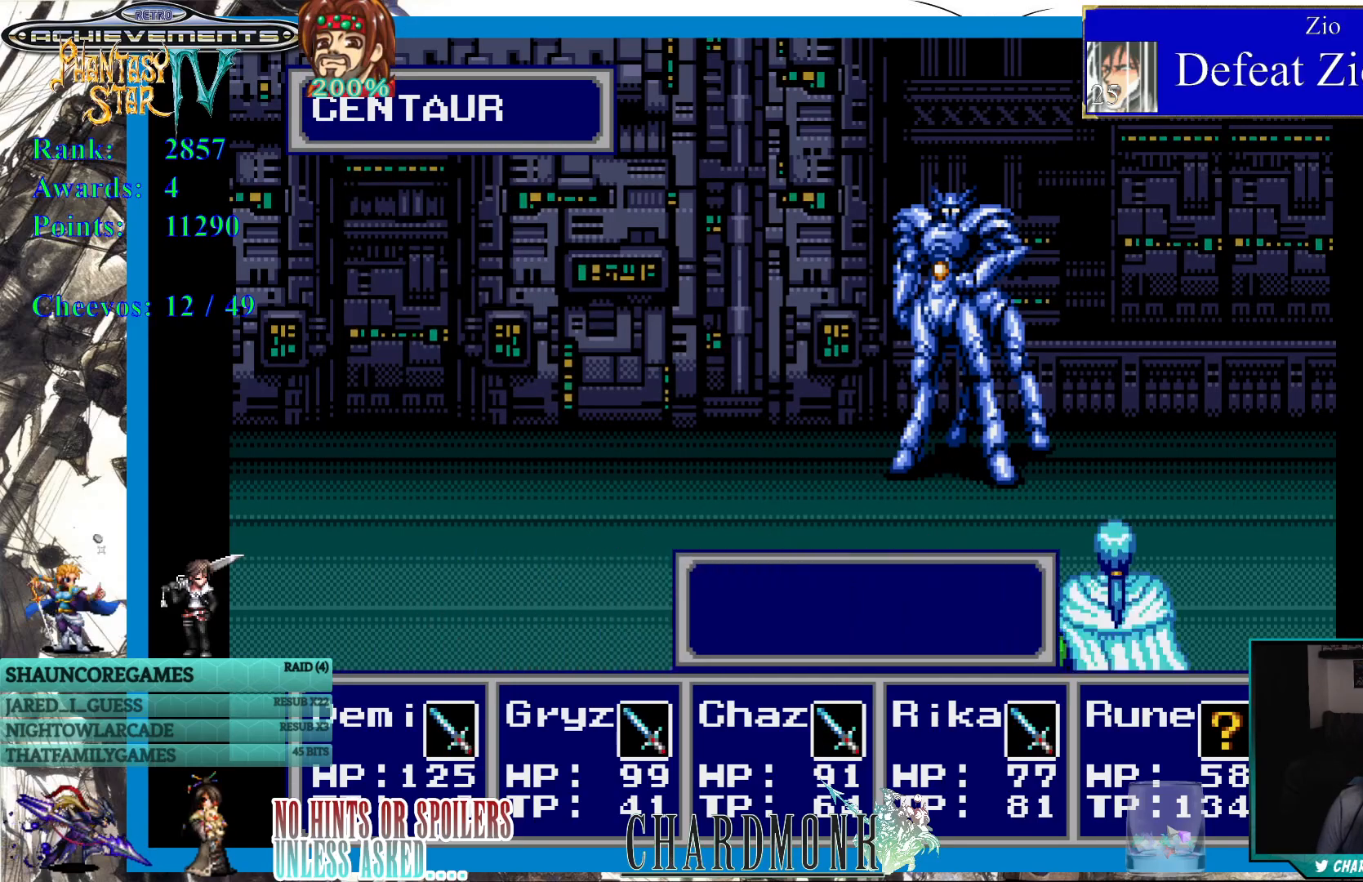
{"buttons": [], "left_stick": "center", "right_stick": "center", "events": [[50, "CIRCLE", "down"], [133, "CIRCLE", "up"], [217, "CIRCLE", "down"], [300, "CIRCLE", "up"], [400, "CIRCLE", "down"], [467, "CIRCLE", "up"]]}
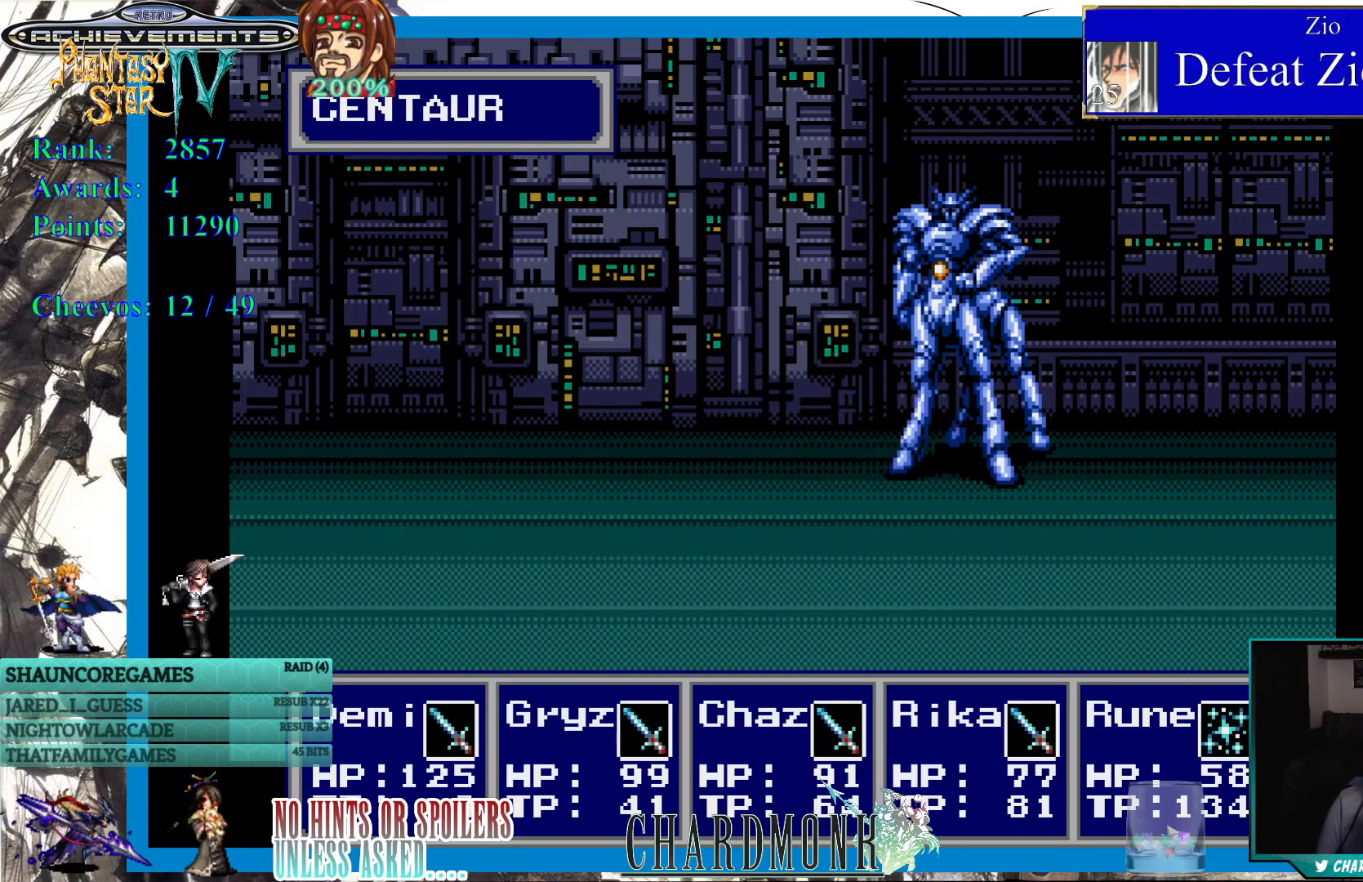
{"buttons": [], "left_stick": "center", "right_stick": "center", "events": [[50, "CIRCLE", "down"], [133, "CIRCLE", "up"], [217, "CIRCLE", "down"], [300, "CIRCLE", "up"]]}
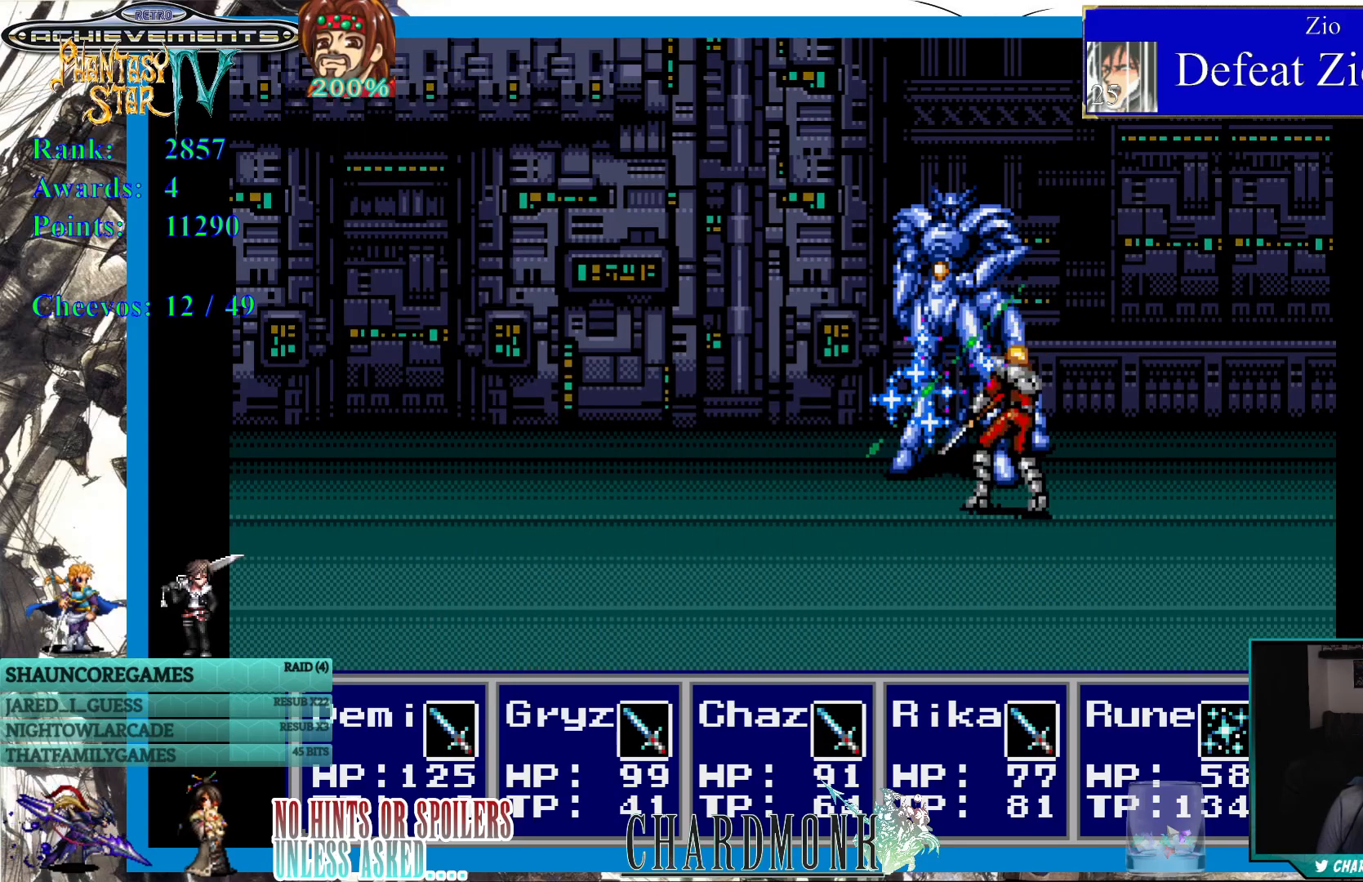
{"buttons": [], "left_stick": "center", "right_stick": "center", "events": []}
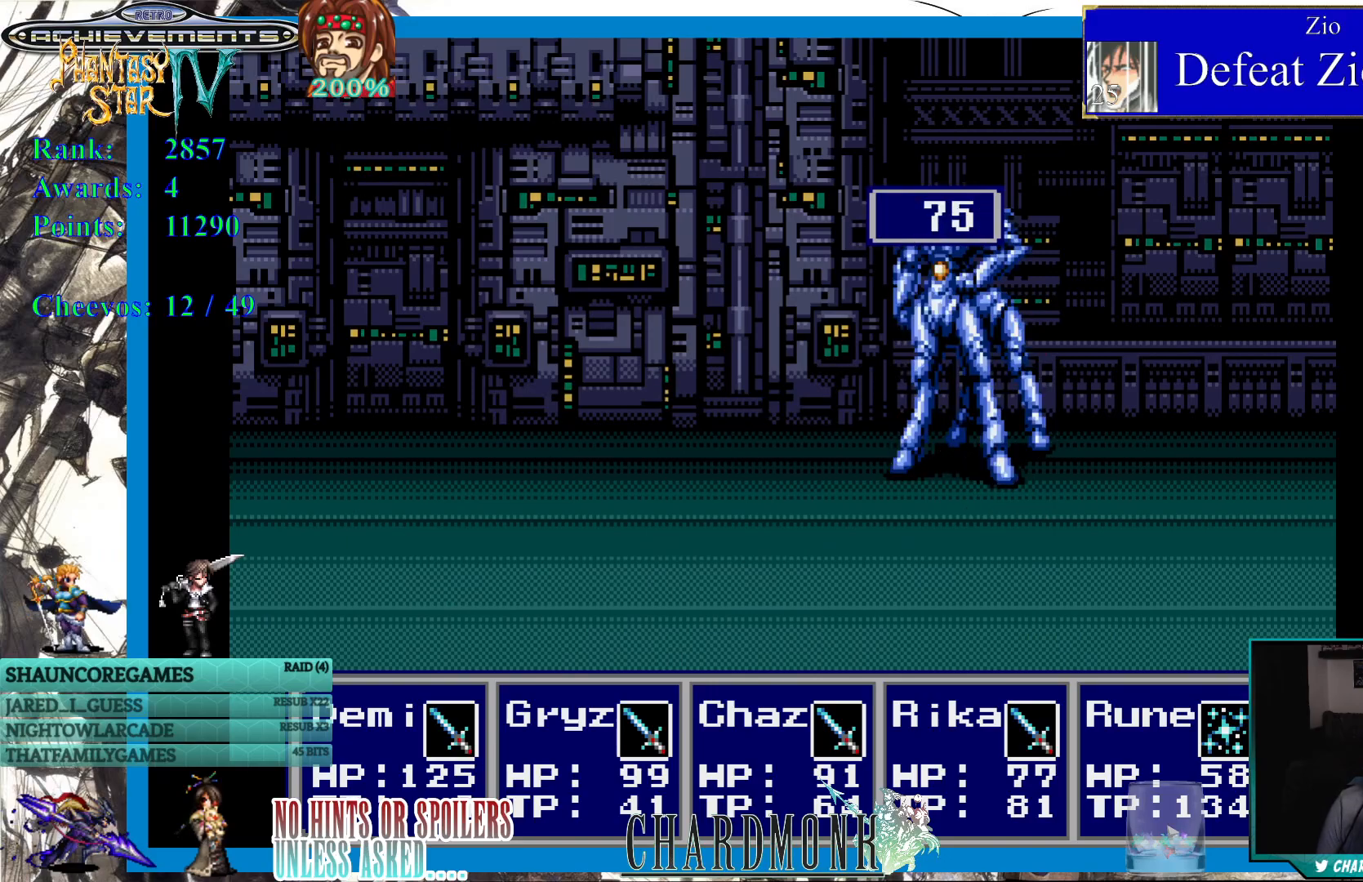
{"buttons": [], "left_stick": "center", "right_stick": "center", "events": []}
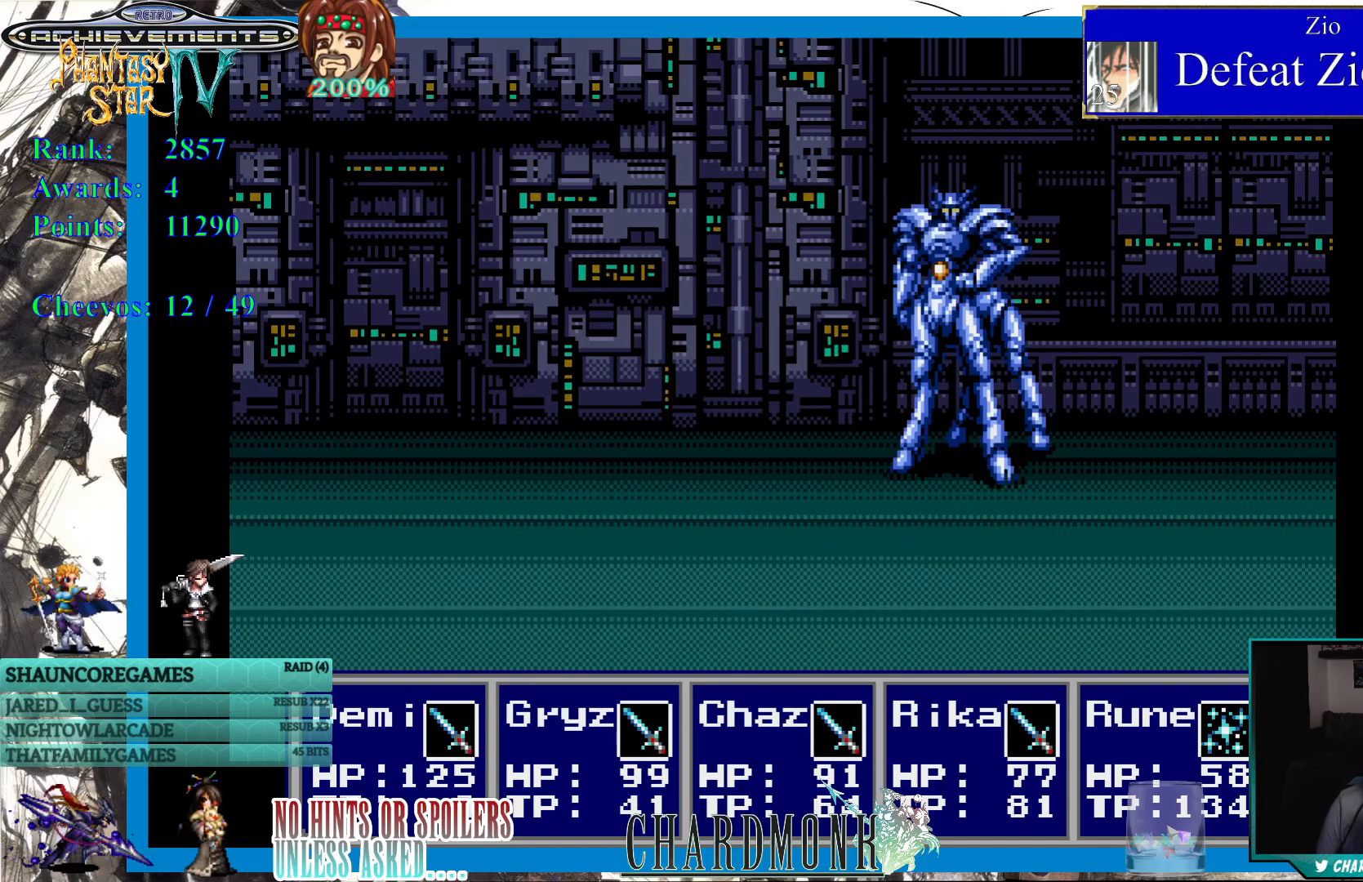
{"buttons": [], "left_stick": "center", "right_stick": "center", "events": []}
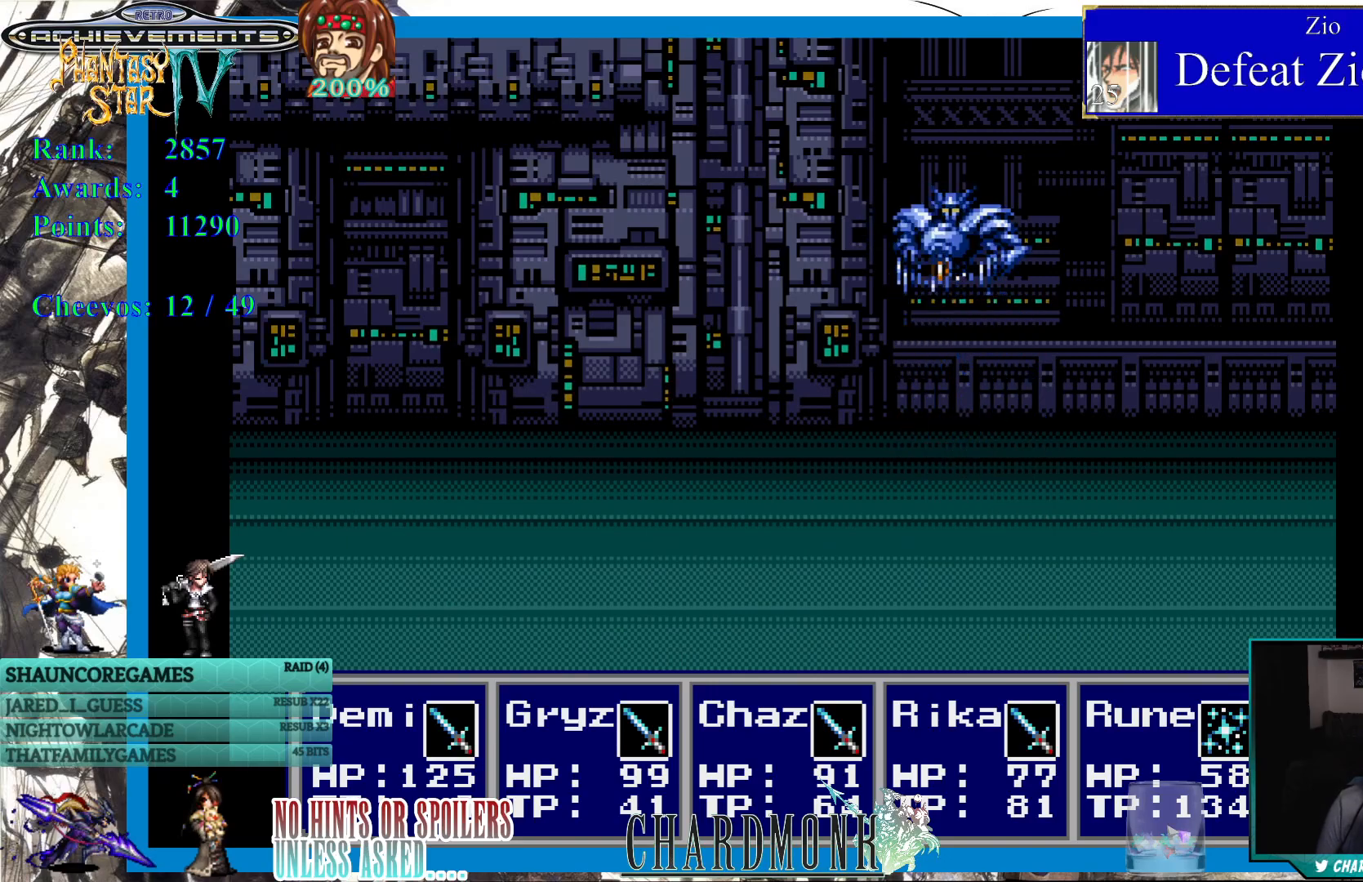
{"buttons": [], "left_stick": "center", "right_stick": "center", "events": []}
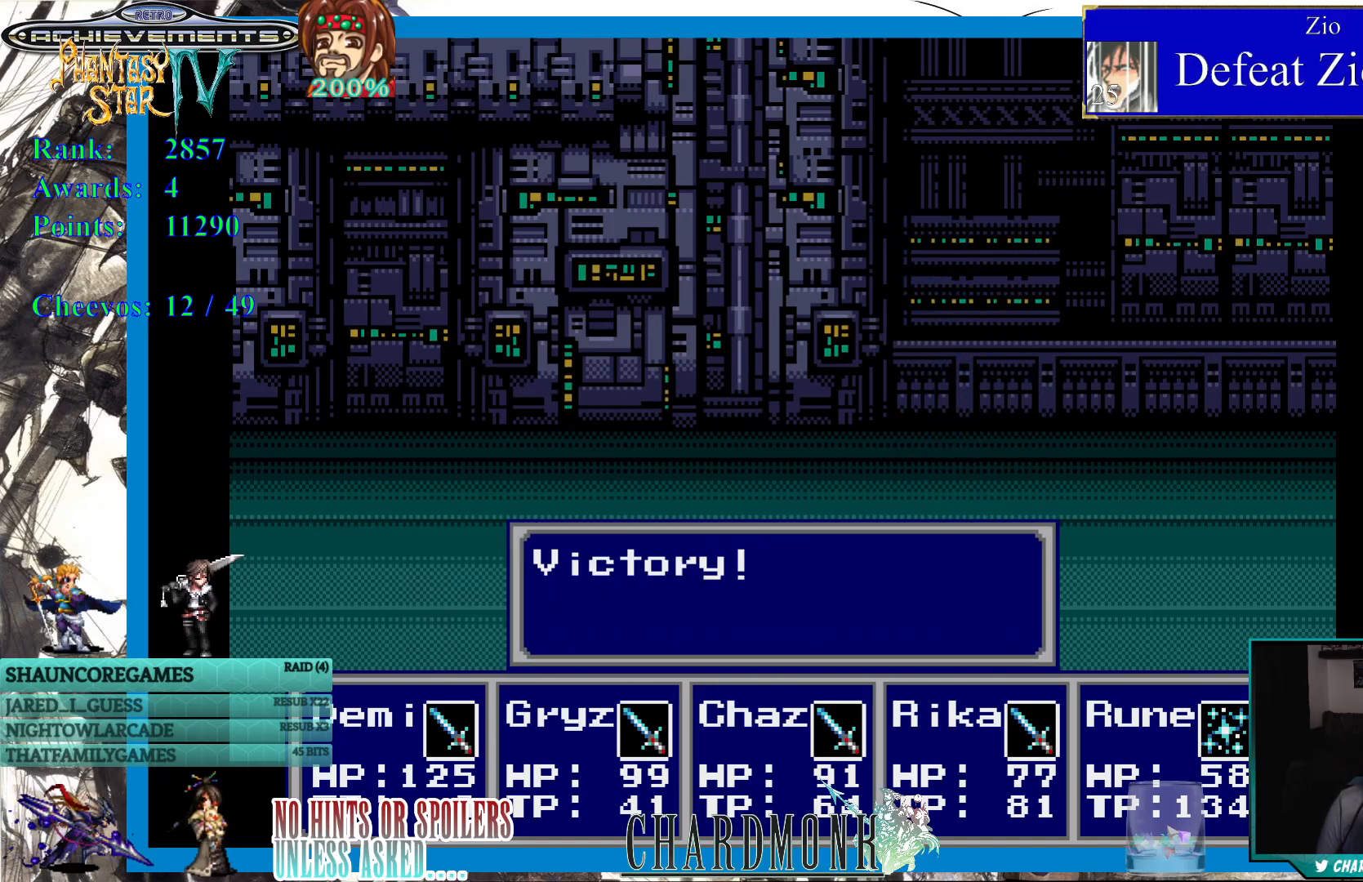
{"buttons": ["CIRCLE"], "left_stick": "center", "right_stick": "center", "events": [[450, "CIRCLE", "down"]]}
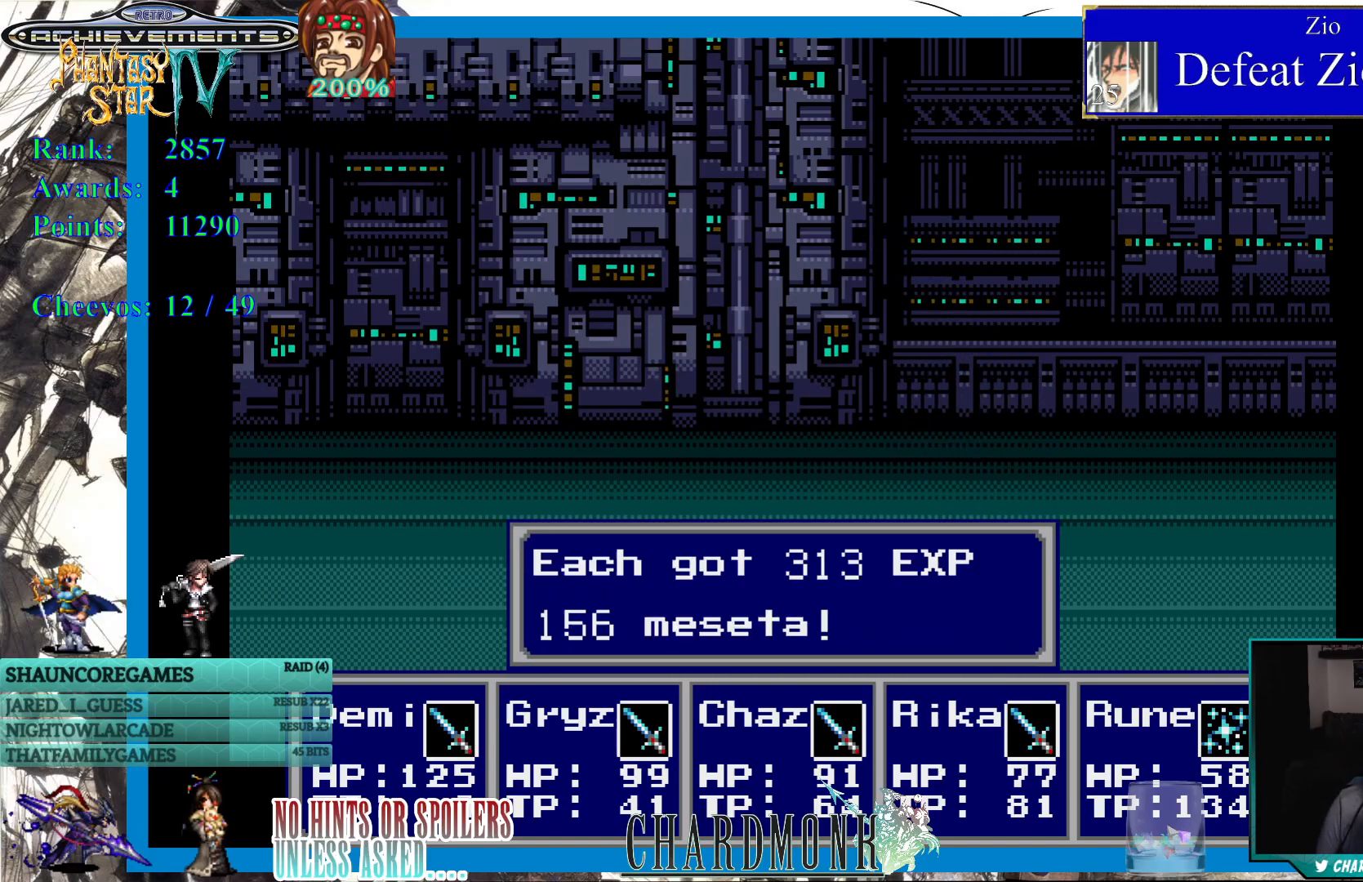
{"buttons": [], "left_stick": "center", "right_stick": "center", "events": [[17, "CIRCLE", "up"], [283, "CIRCLE", "down"], [367, "CIRCLE", "up"]]}
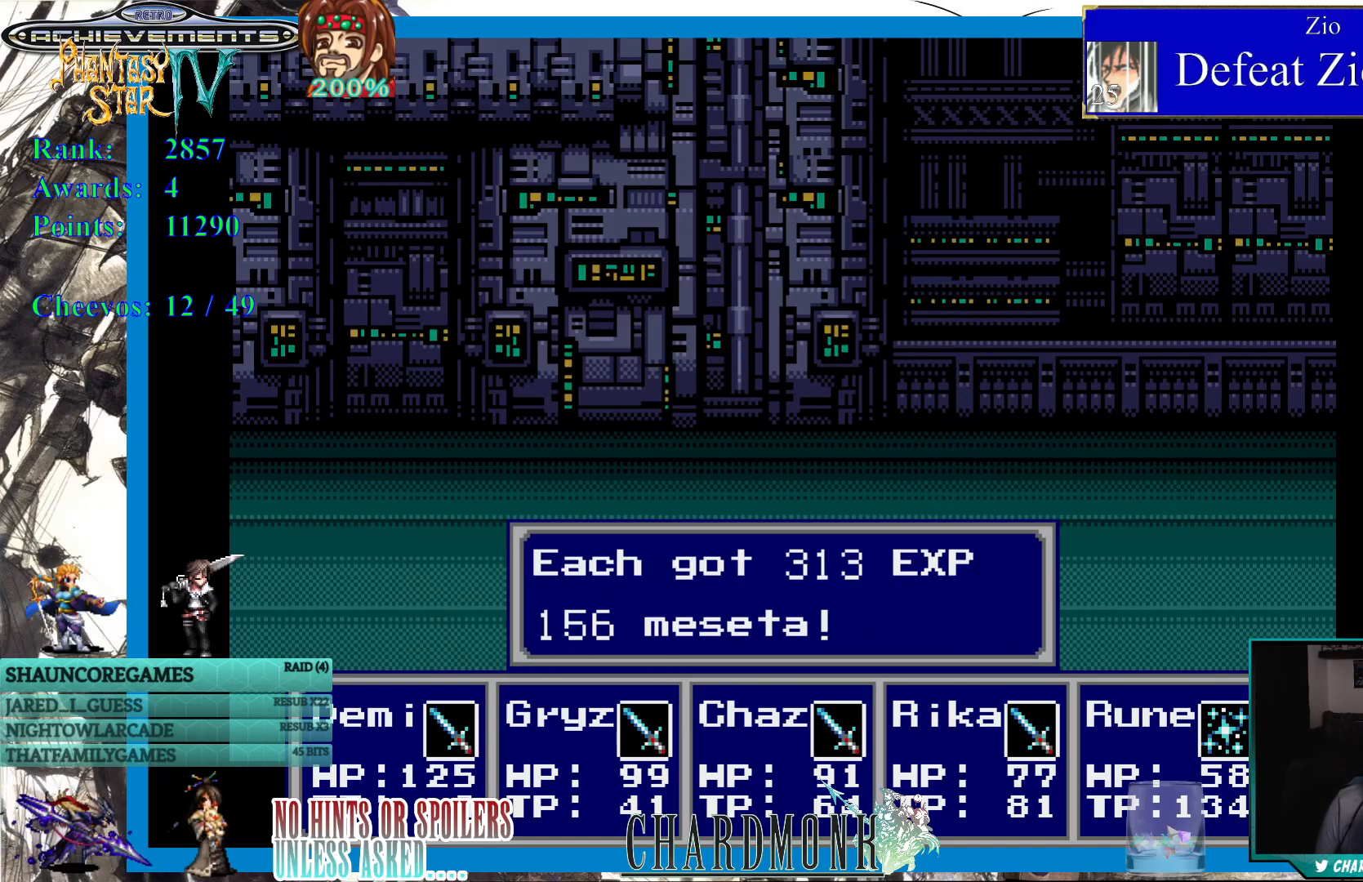
{"buttons": [], "left_stick": "center", "right_stick": "center", "events": [[217, "CIRCLE", "down"], [317, "CIRCLE", "up"]]}
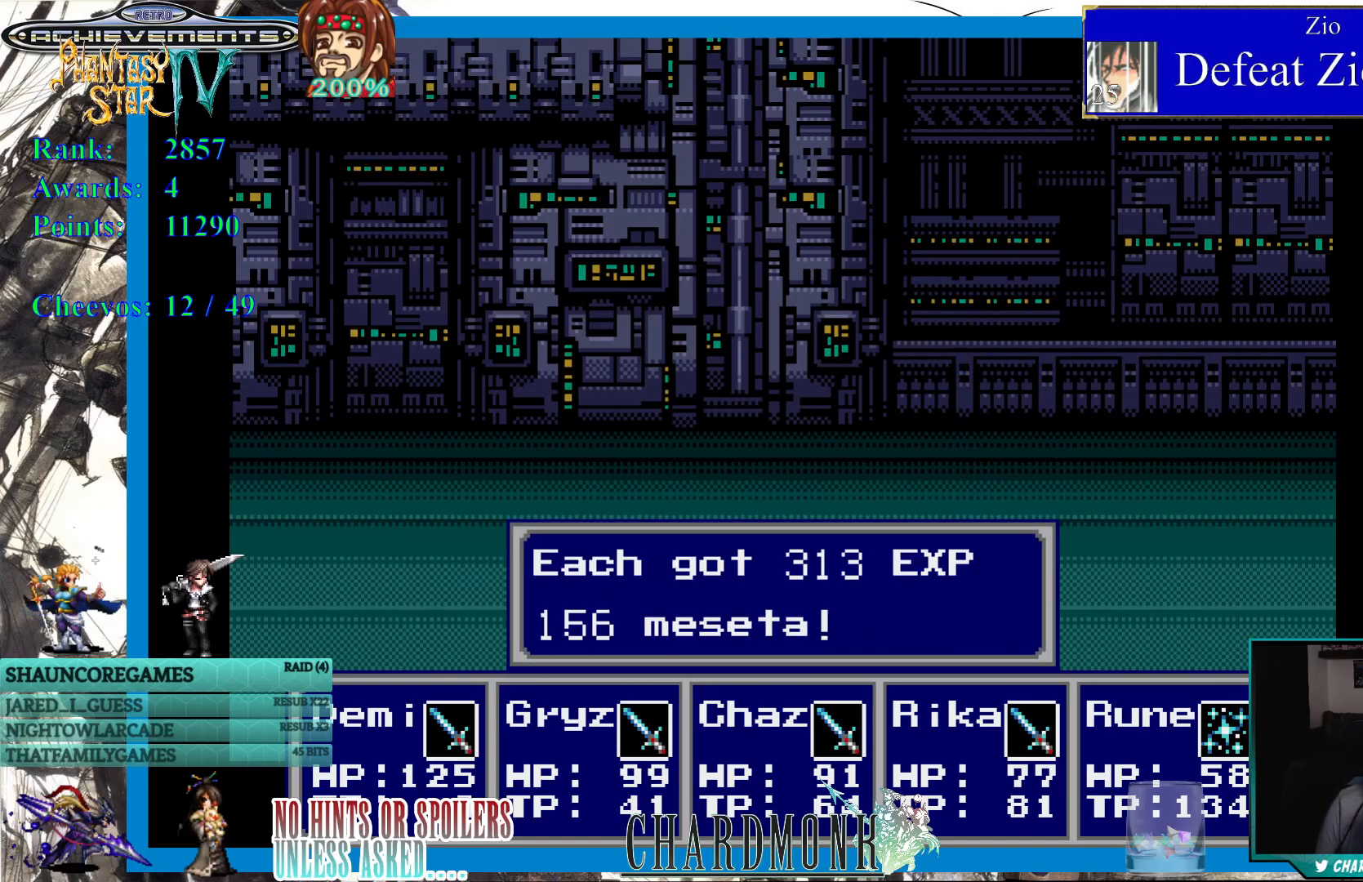
{"buttons": [], "left_stick": "center", "right_stick": "center", "events": [[167, "CIRCLE", "down"], [283, "CIRCLE", "up"]]}
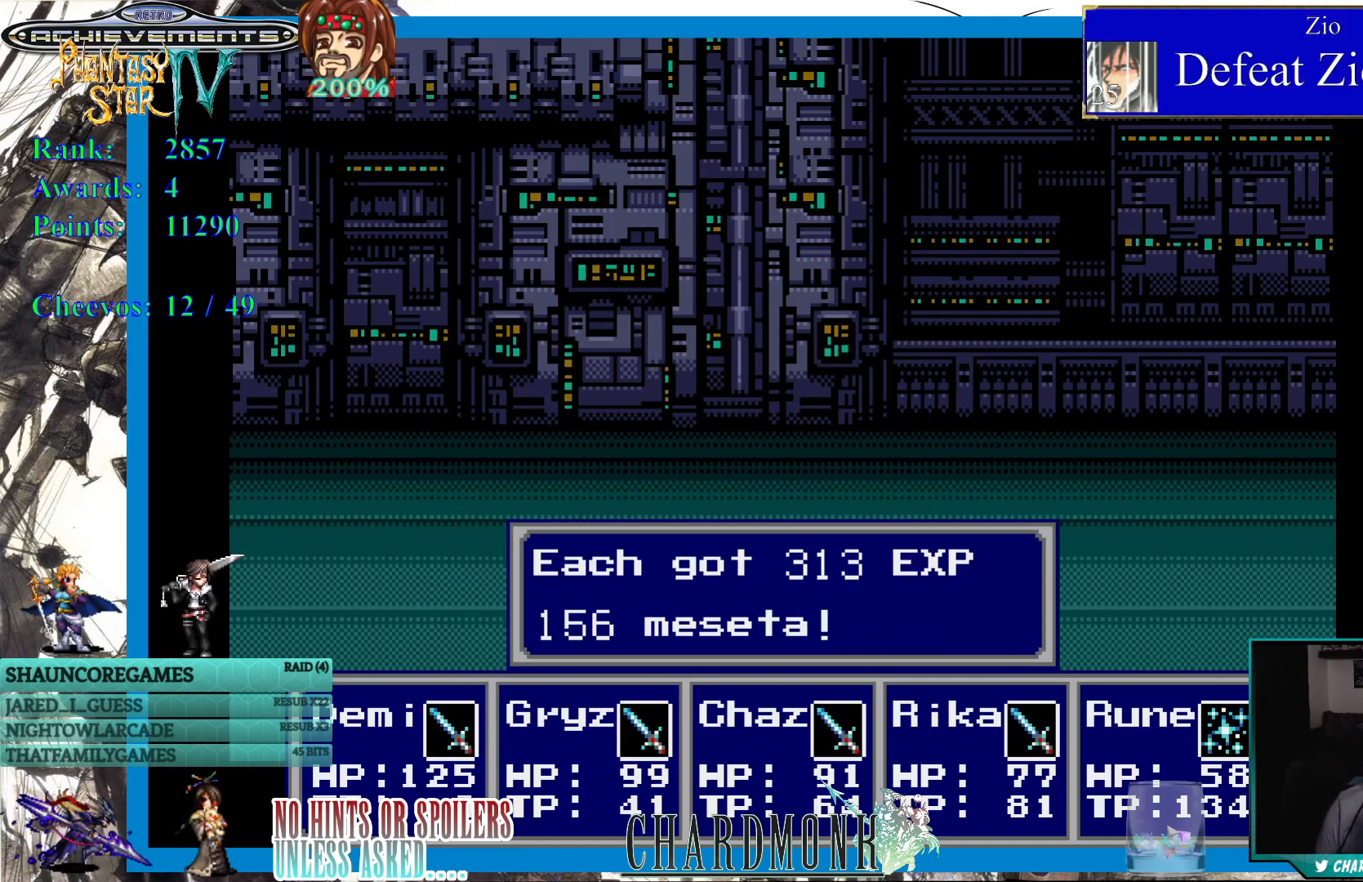
{"buttons": [], "left_stick": "center", "right_stick": "center", "events": [[67, "CIRCLE", "down"], [167, "CIRCLE", "up"]]}
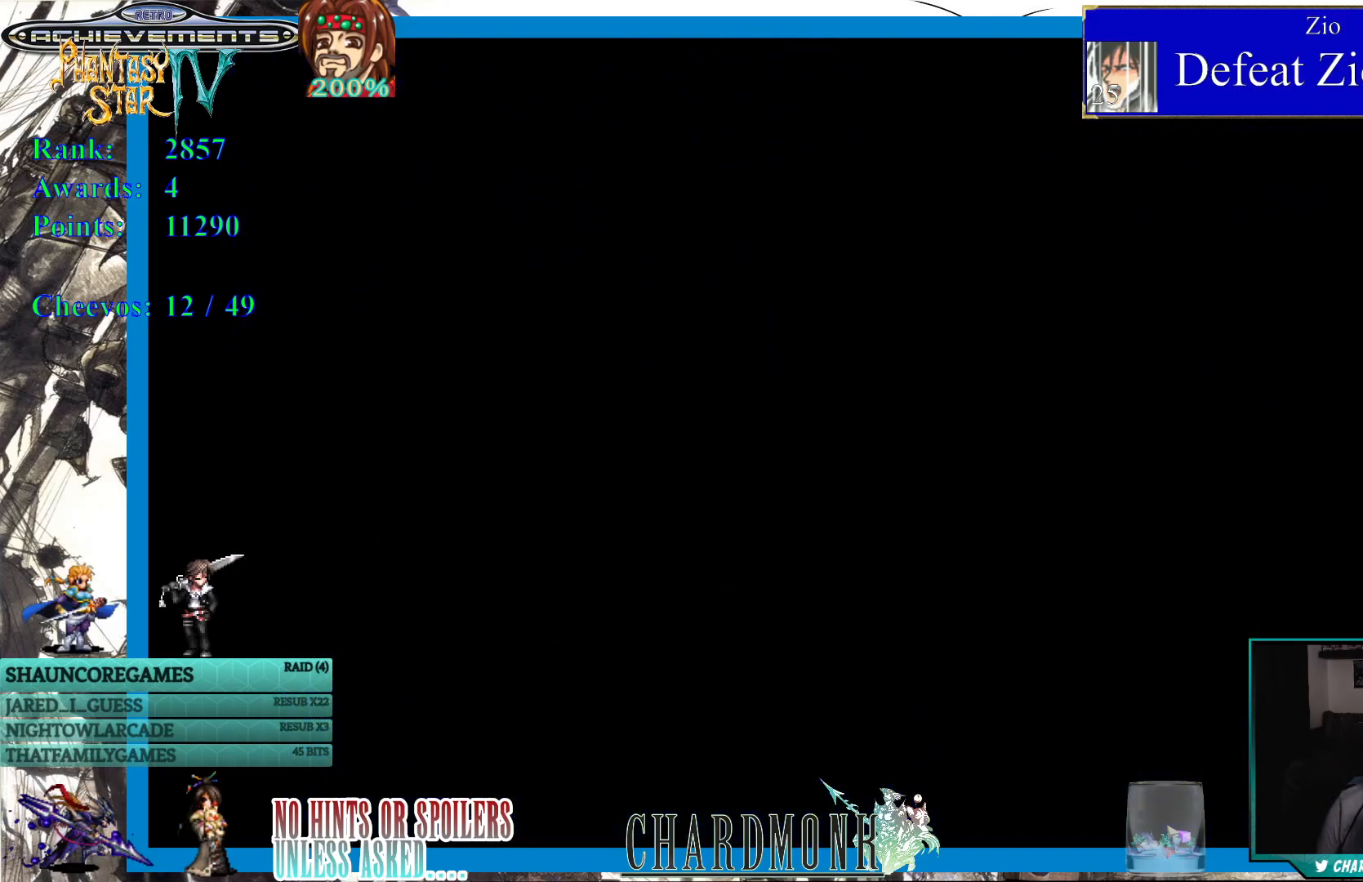
{"buttons": [], "left_stick": "center", "right_stick": "center", "events": []}
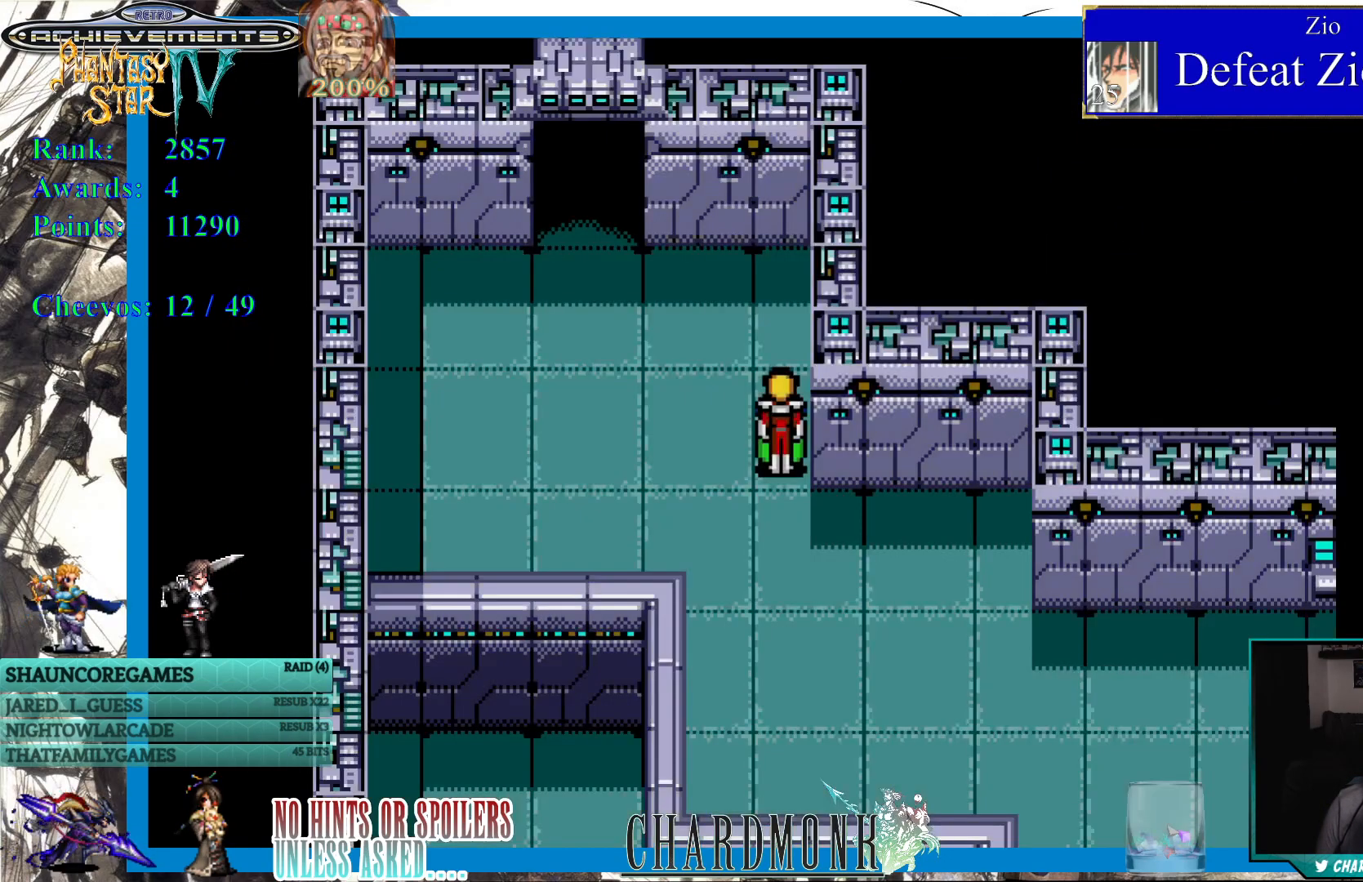
{"buttons": [], "left_stick": "center", "right_stick": "center", "events": [[67, "TRIANGLE", "down"], [150, "TRIANGLE", "up"], [383, "SQUARE", "down"], [467, "SQUARE", "up"]]}
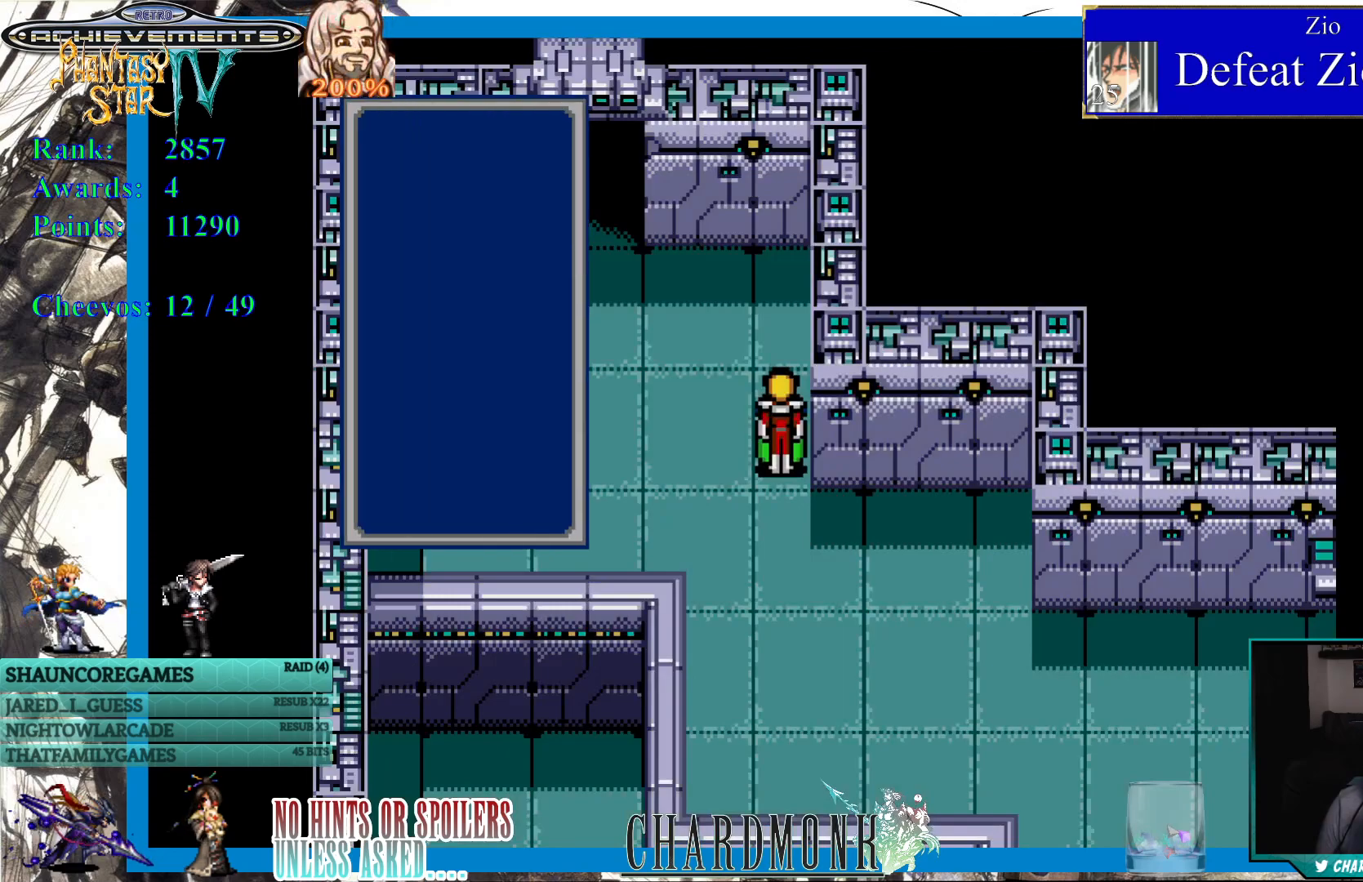
{"buttons": [], "left_stick": "center", "right_stick": "center", "events": []}
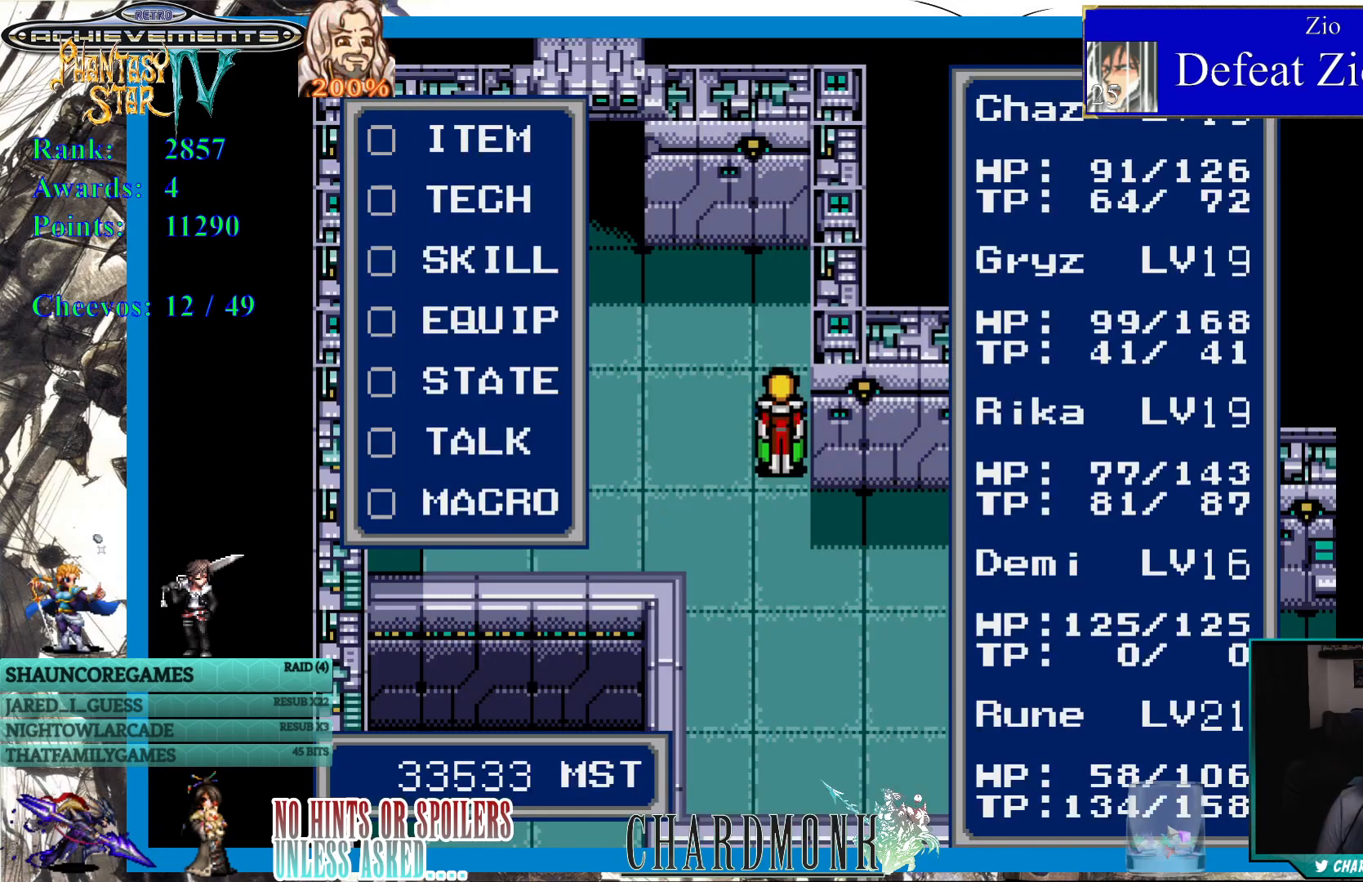
{"buttons": ["DPAD_DOWN"], "left_stick": "center", "right_stick": "center", "events": [[467, "DPAD_DOWN", "down"]]}
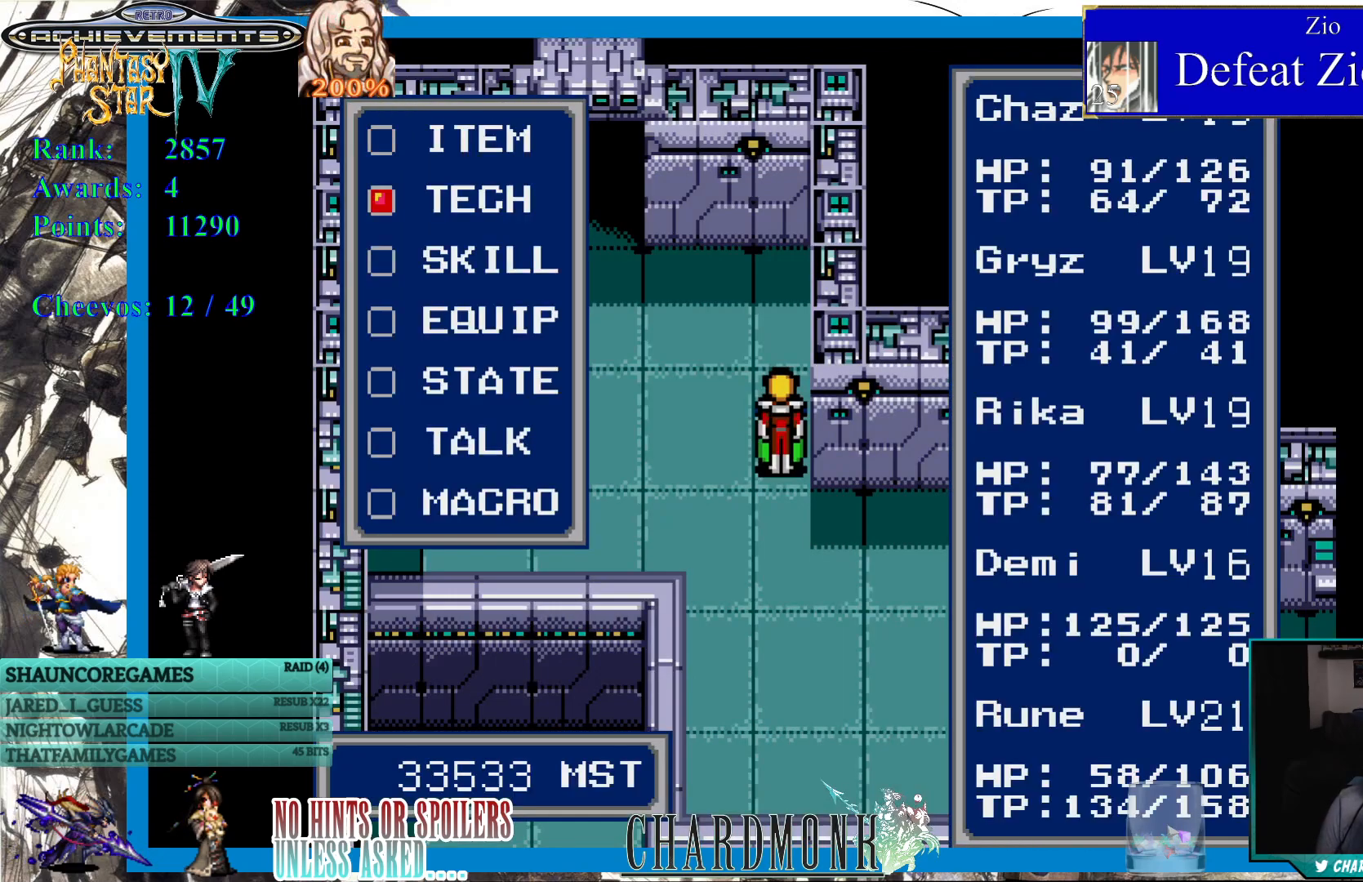
{"buttons": [], "left_stick": "center", "right_stick": "center", "events": [[33, "DPAD_DOWN", "up"], [267, "CIRCLE", "down"], [317, "CIRCLE", "up"]]}
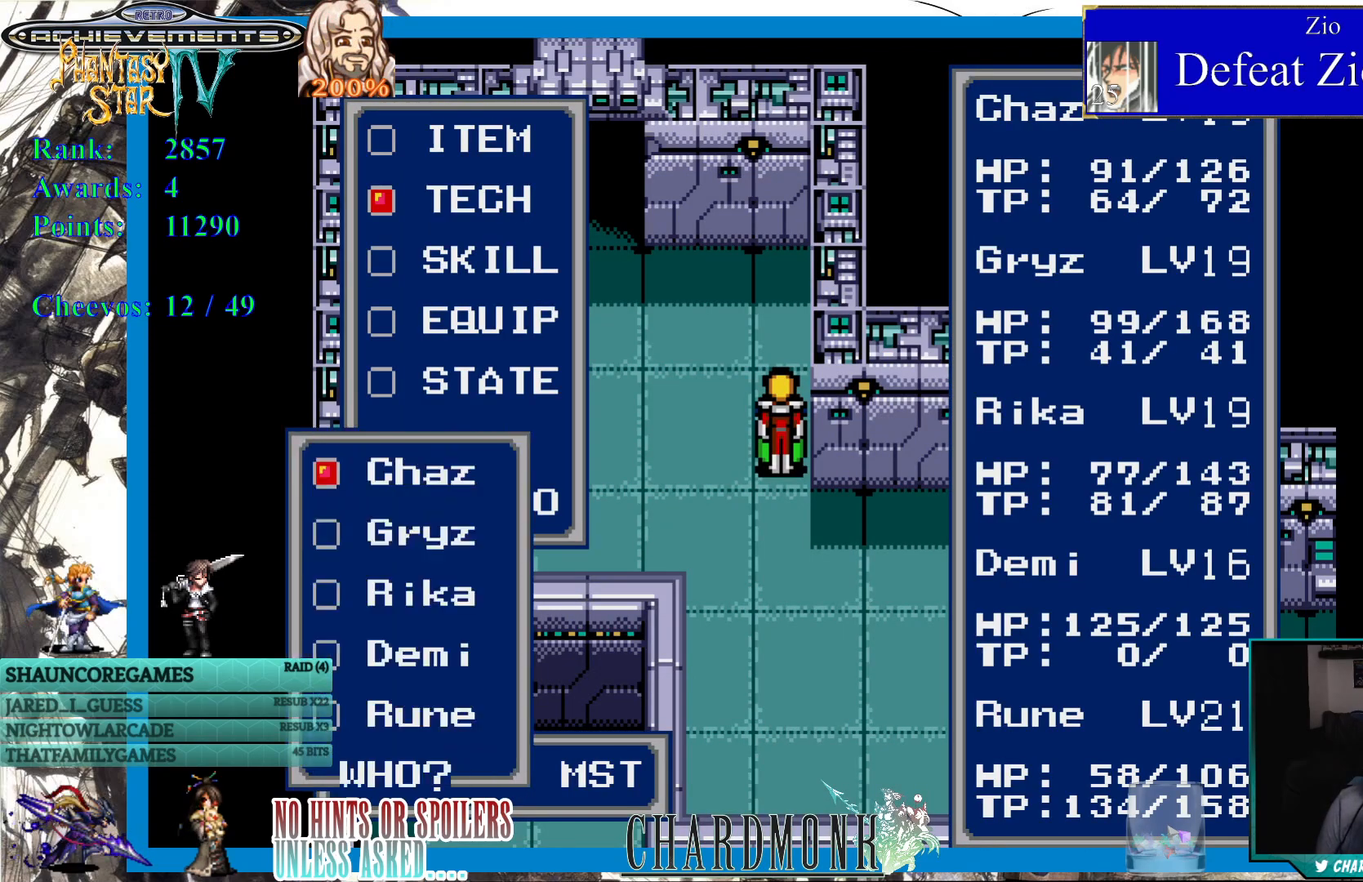
{"buttons": [], "left_stick": "center", "right_stick": "center", "events": []}
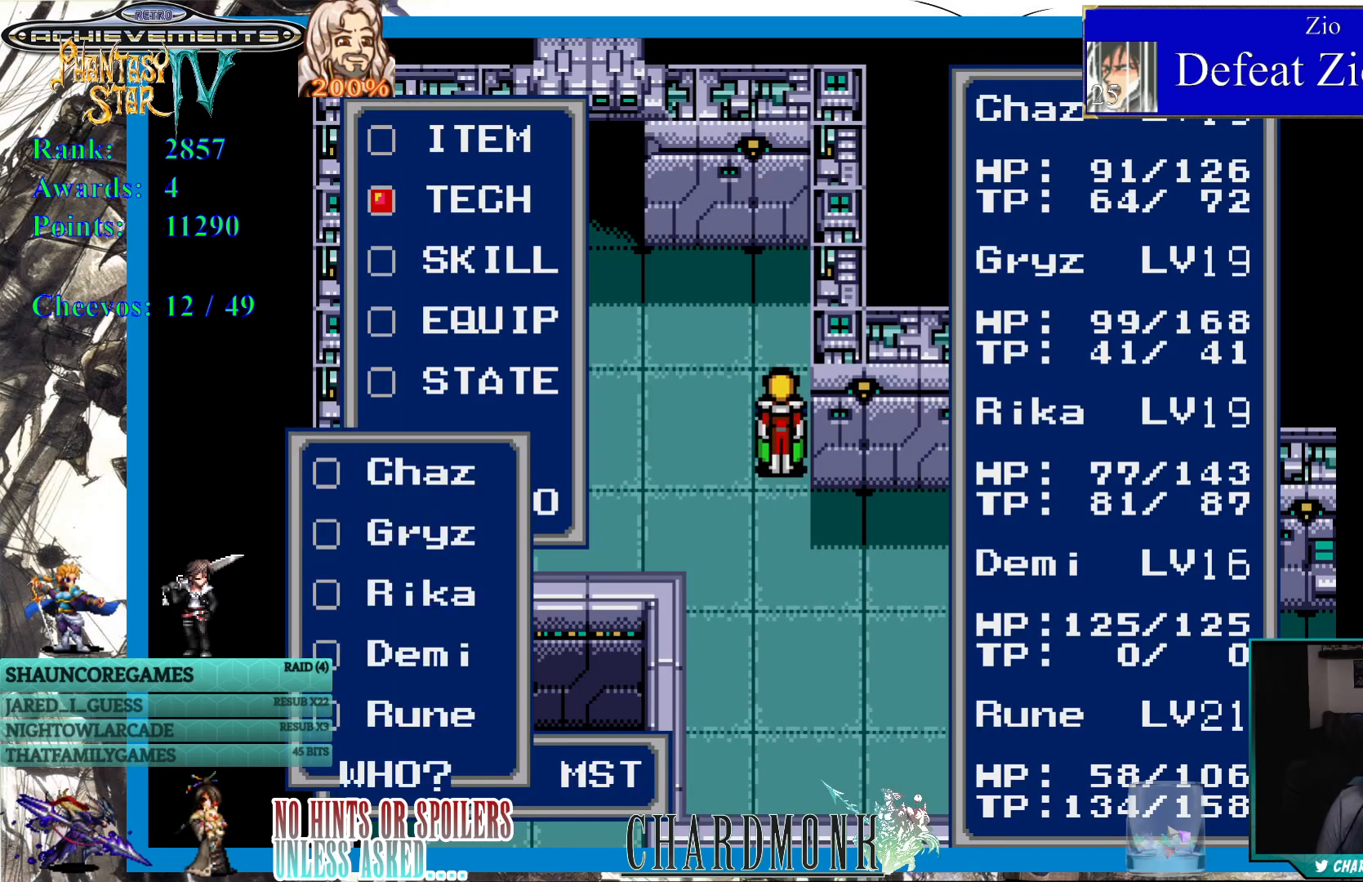
{"buttons": [], "left_stick": "center", "right_stick": "center", "events": [[200, "CIRCLE", "down"], [267, "CIRCLE", "up"]]}
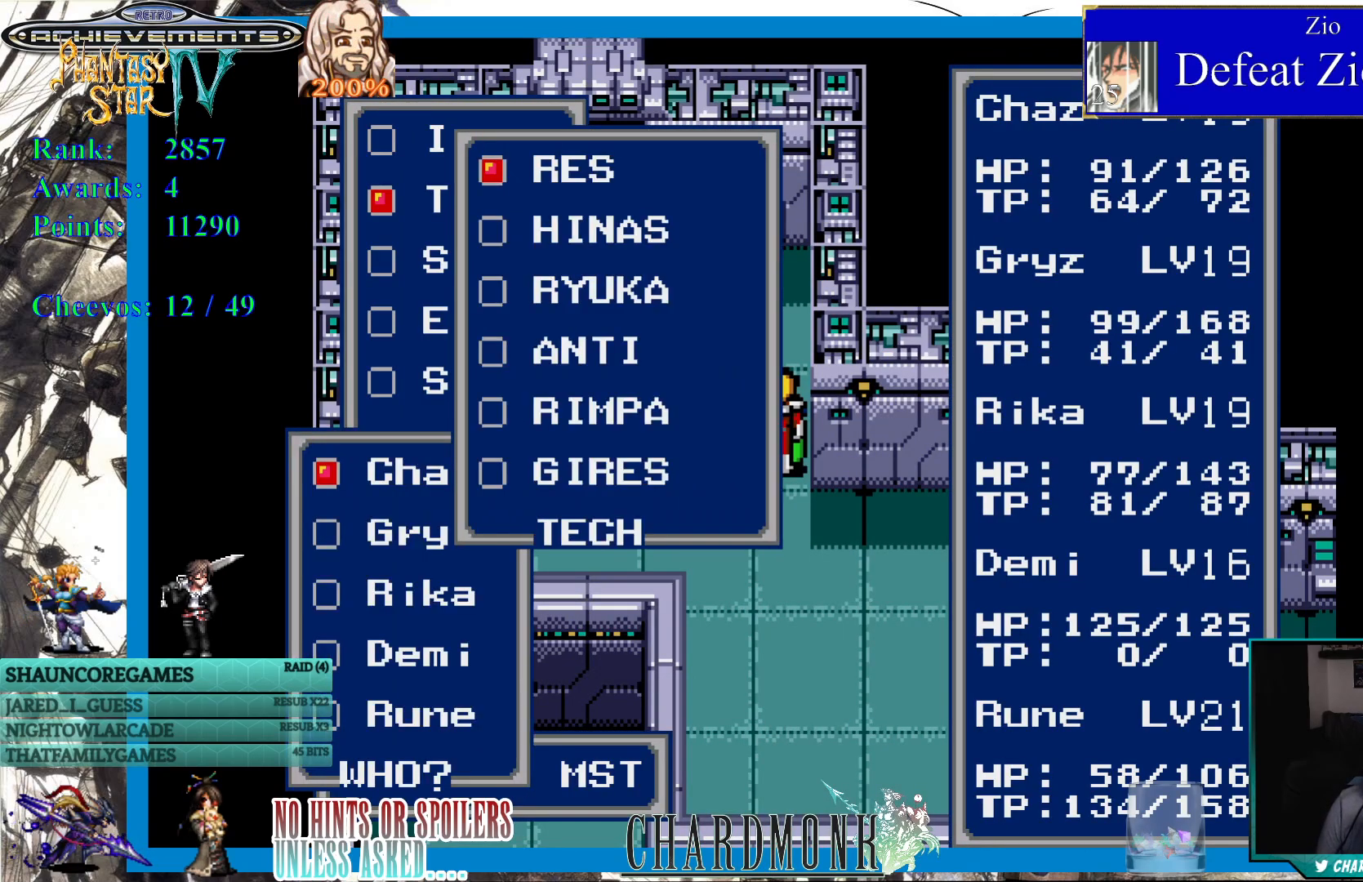
{"buttons": ["DPAD_DOWN"], "left_stick": "center", "right_stick": "center", "events": [[267, "DPAD_DOWN", "down"], [333, "DPAD_DOWN", "up"], [417, "DPAD_DOWN", "down"]]}
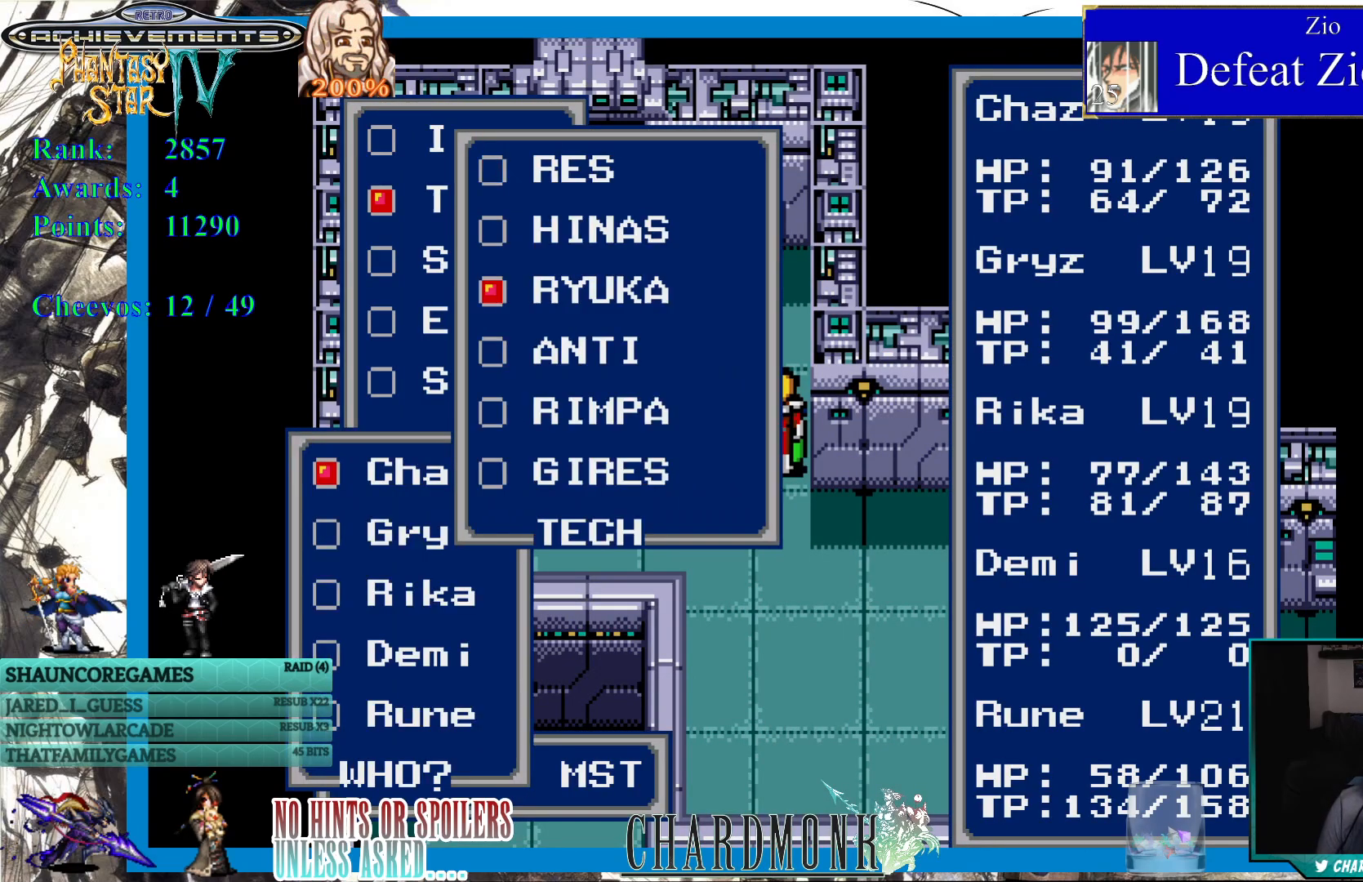
{"buttons": ["DPAD_UP"], "left_stick": "center", "right_stick": "center", "events": [[17, "DPAD_DOWN", "up"], [233, "DPAD_UP", "down"], [317, "DPAD_UP", "up"], [383, "DPAD_UP", "down"]]}
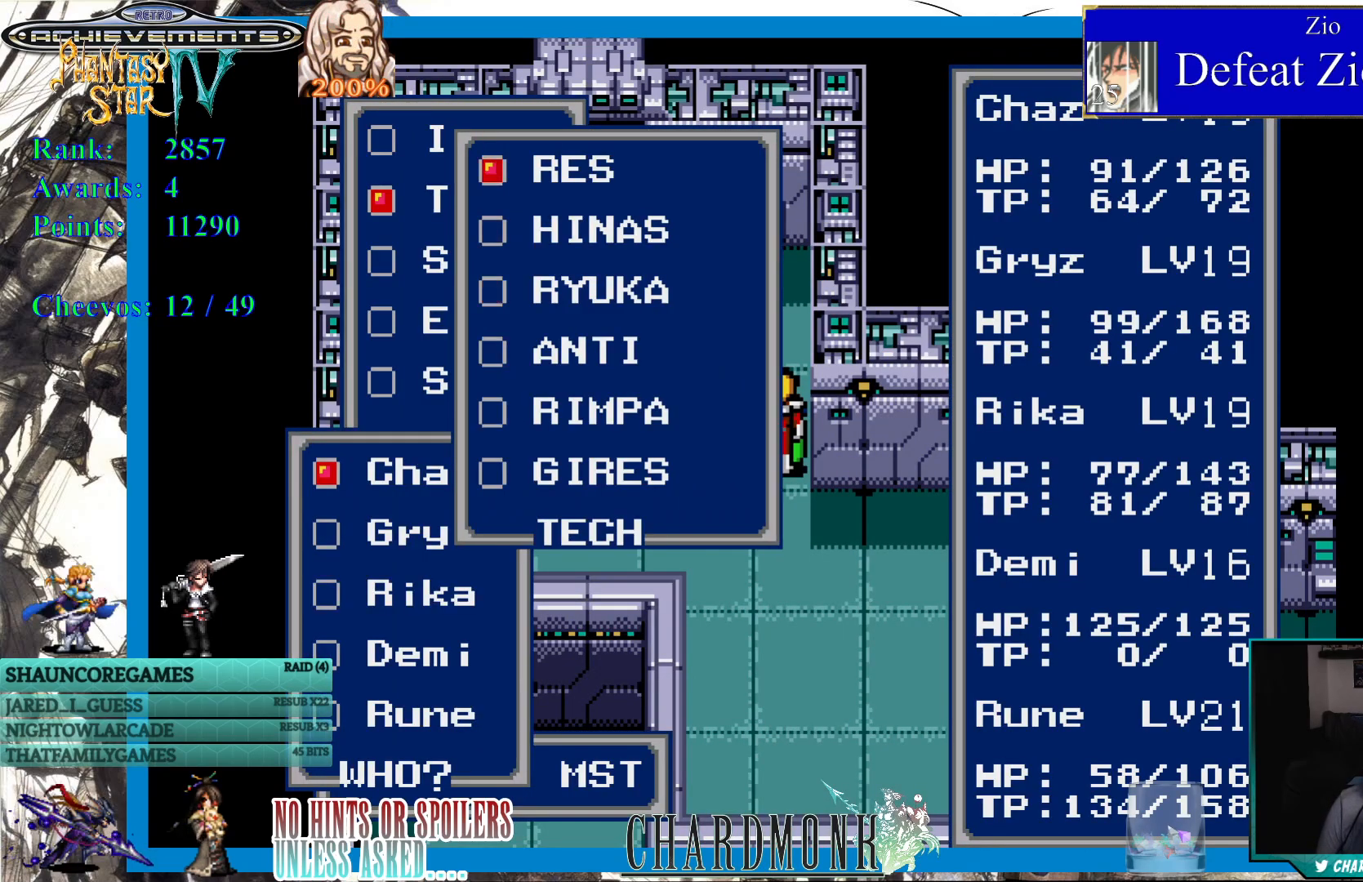
{"buttons": [], "left_stick": "center", "right_stick": "center", "events": [[17, "DPAD_UP", "up"], [217, "DPAD_DOWN", "down"], [300, "DPAD_DOWN", "up"], [367, "DPAD_DOWN", "down"], [483, "DPAD_DOWN", "up"]]}
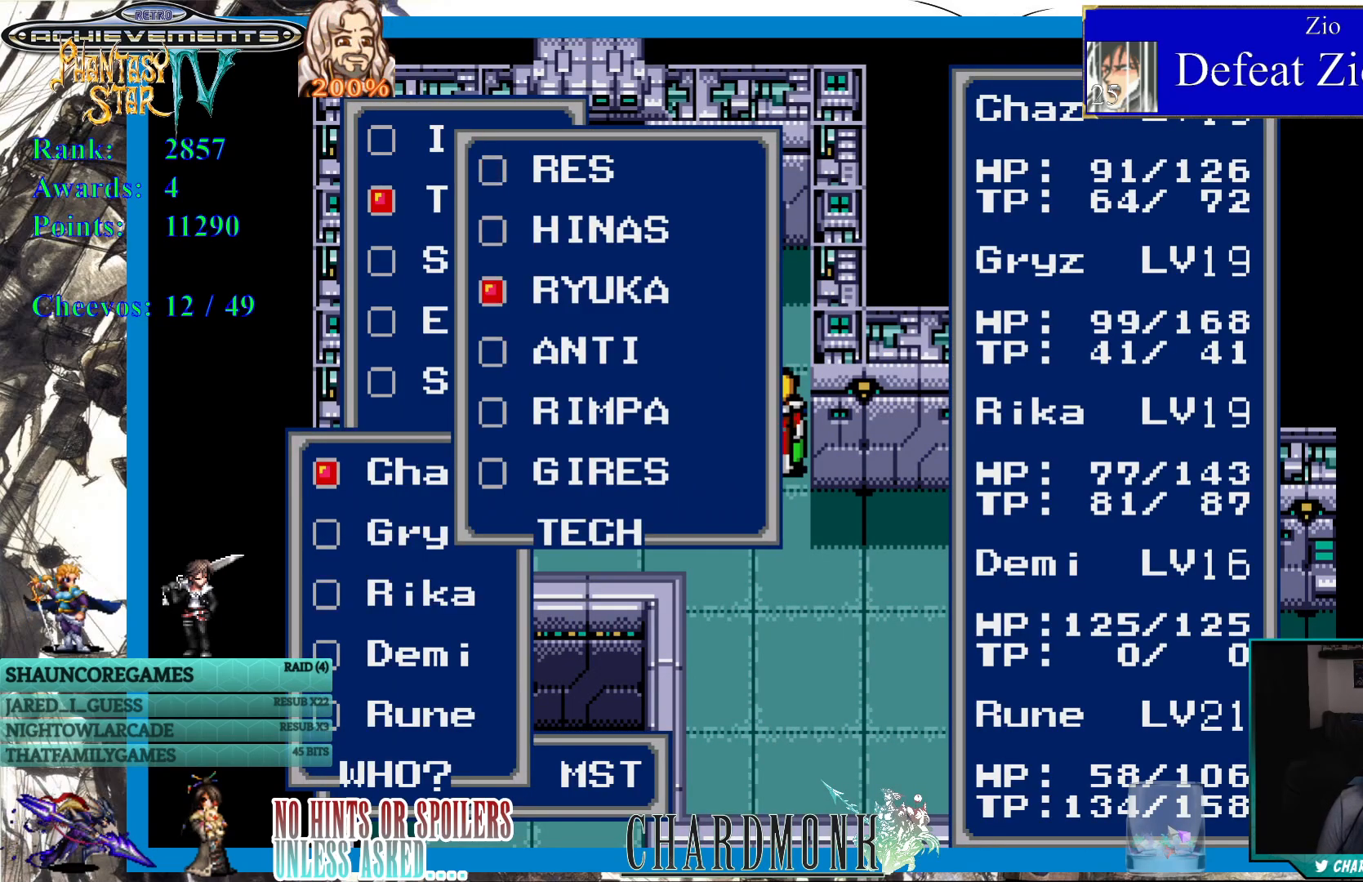
{"buttons": [], "left_stick": "center", "right_stick": "center", "events": [[67, "DPAD_DOWN", "down"], [150, "DPAD_DOWN", "up"], [217, "DPAD_DOWN", "down"], [317, "DPAD_DOWN", "up"], [383, "DPAD_DOWN", "down"], [467, "DPAD_DOWN", "up"]]}
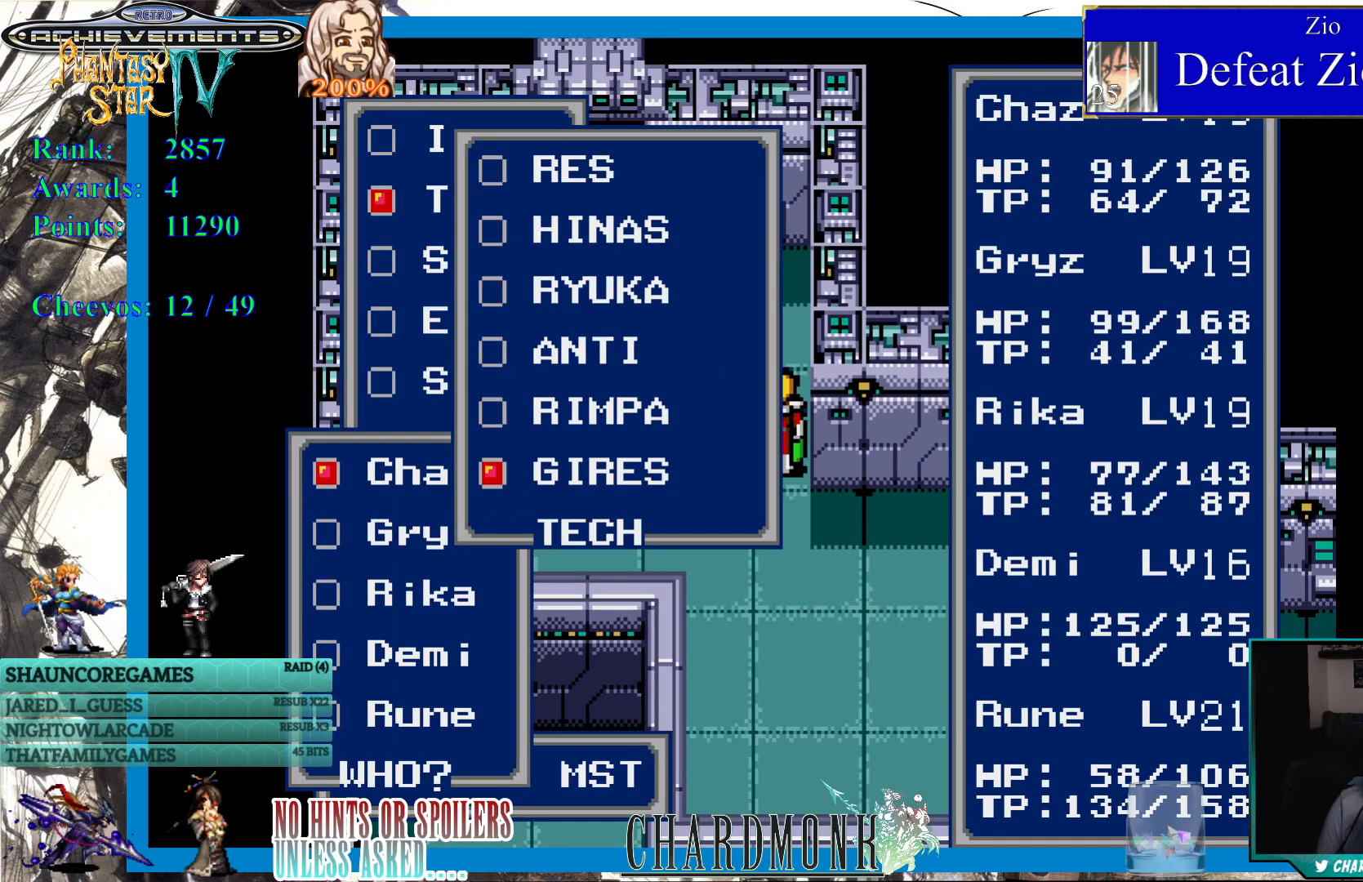
{"buttons": [], "left_stick": "center", "right_stick": "center", "events": [[33, "DPAD_DOWN", "down"], [150, "DPAD_DOWN", "up"]]}
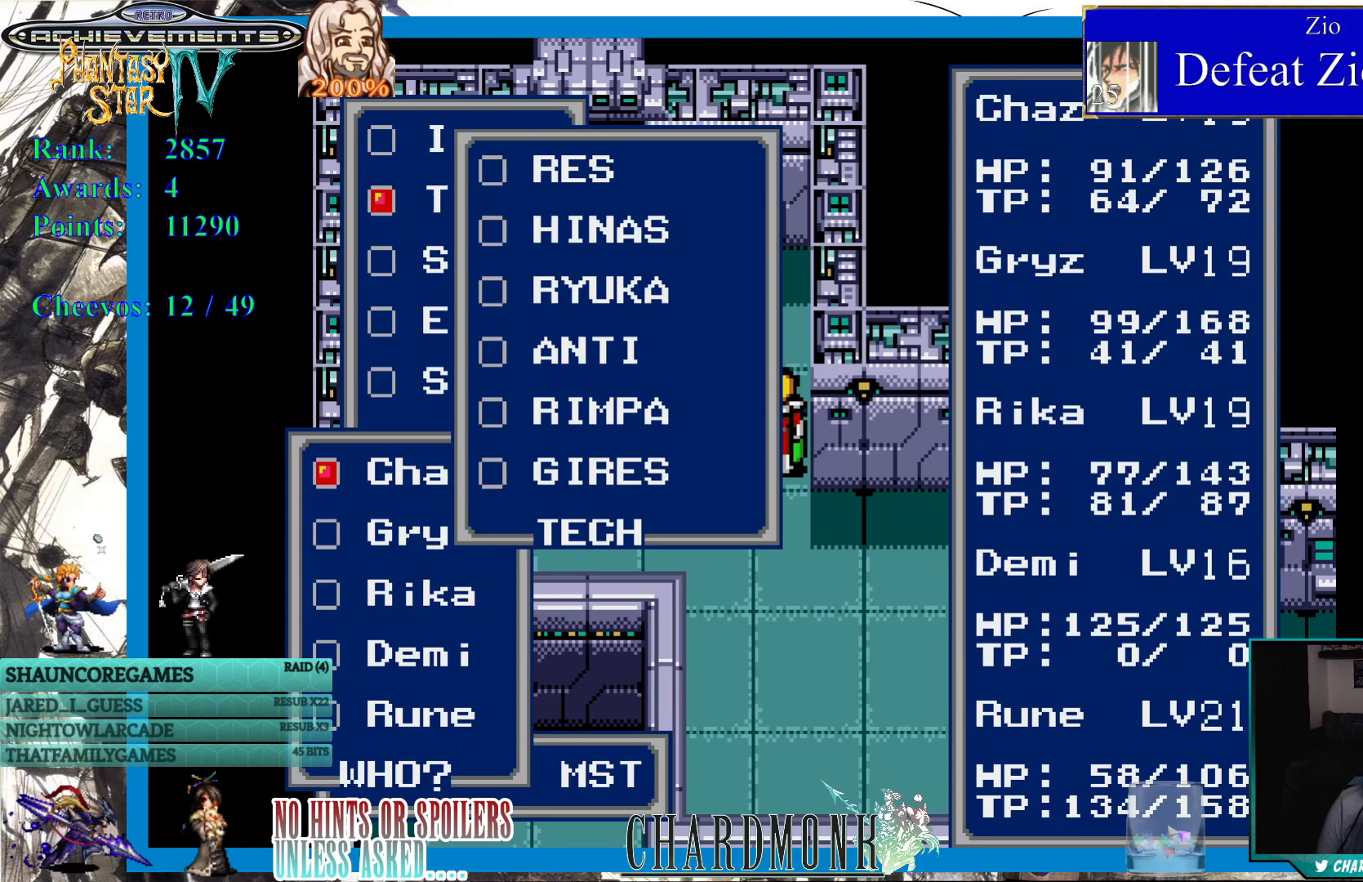
{"buttons": ["DPAD_DOWN"], "left_stick": "center", "right_stick": "center", "events": [[50, "DPAD_DOWN", "down"], [117, "DPAD_DOWN", "up"], [217, "DPAD_DOWN", "down"], [267, "DPAD_DOWN", "up"], [350, "DPAD_DOWN", "down"], [400, "DPAD_DOWN", "up"], [483, "DPAD_DOWN", "down"]]}
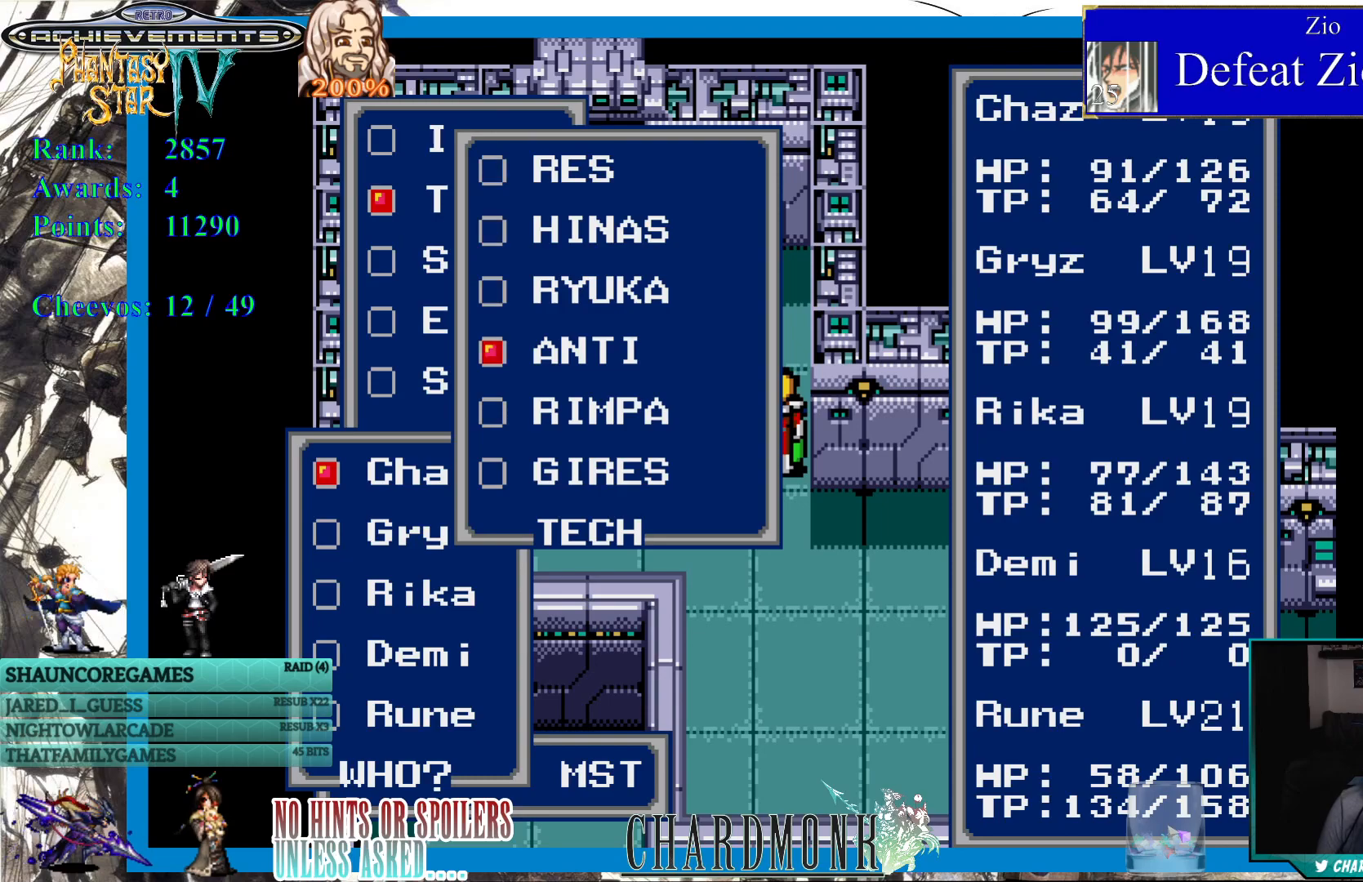
{"buttons": [], "left_stick": "center", "right_stick": "center", "events": [[67, "DPAD_DOWN", "up"], [133, "DPAD_DOWN", "down"], [217, "DPAD_DOWN", "up"], [317, "CIRCLE", "down"], [400, "CIRCLE", "up"]]}
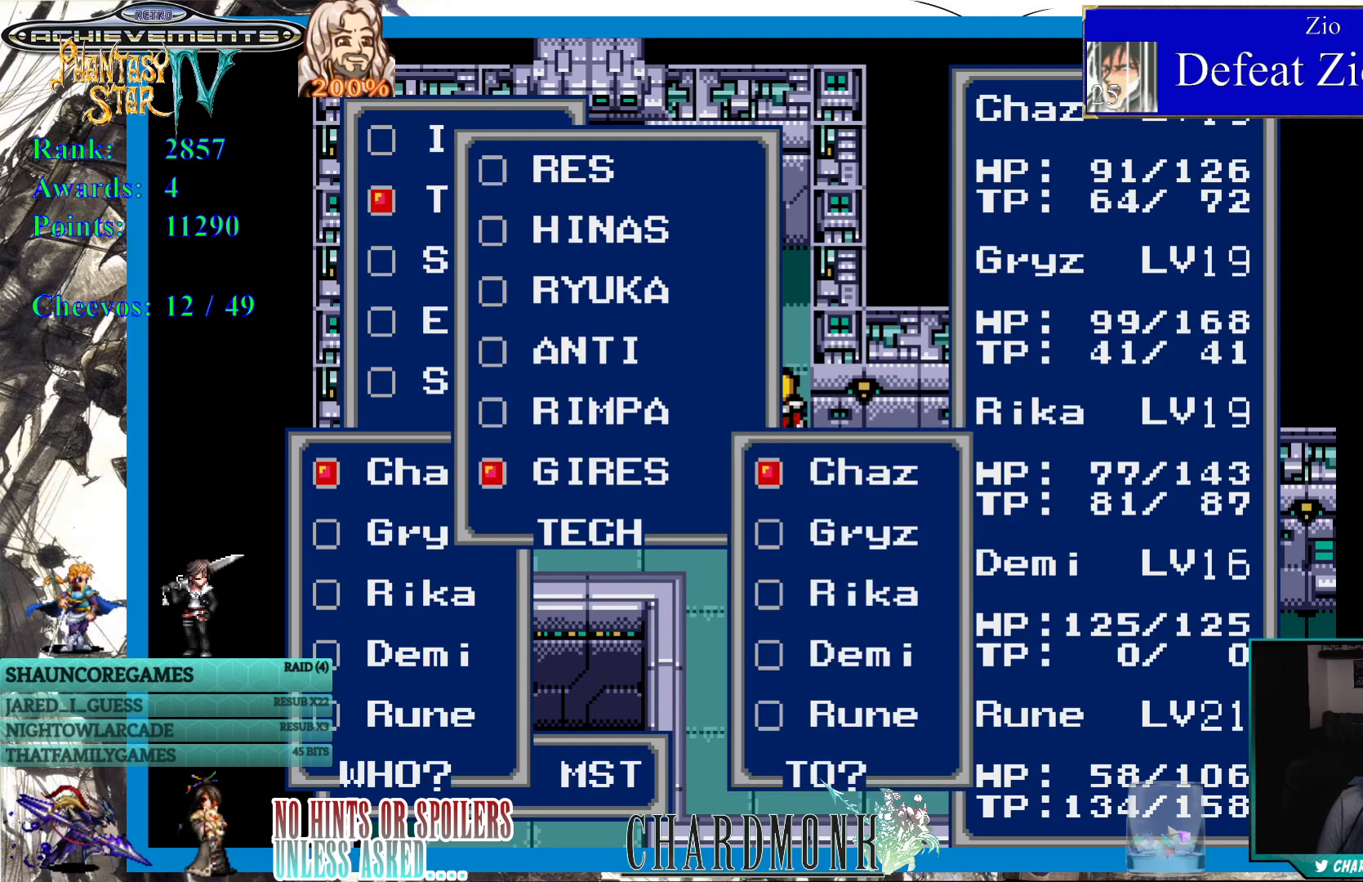
{"buttons": [], "left_stick": "center", "right_stick": "center", "events": []}